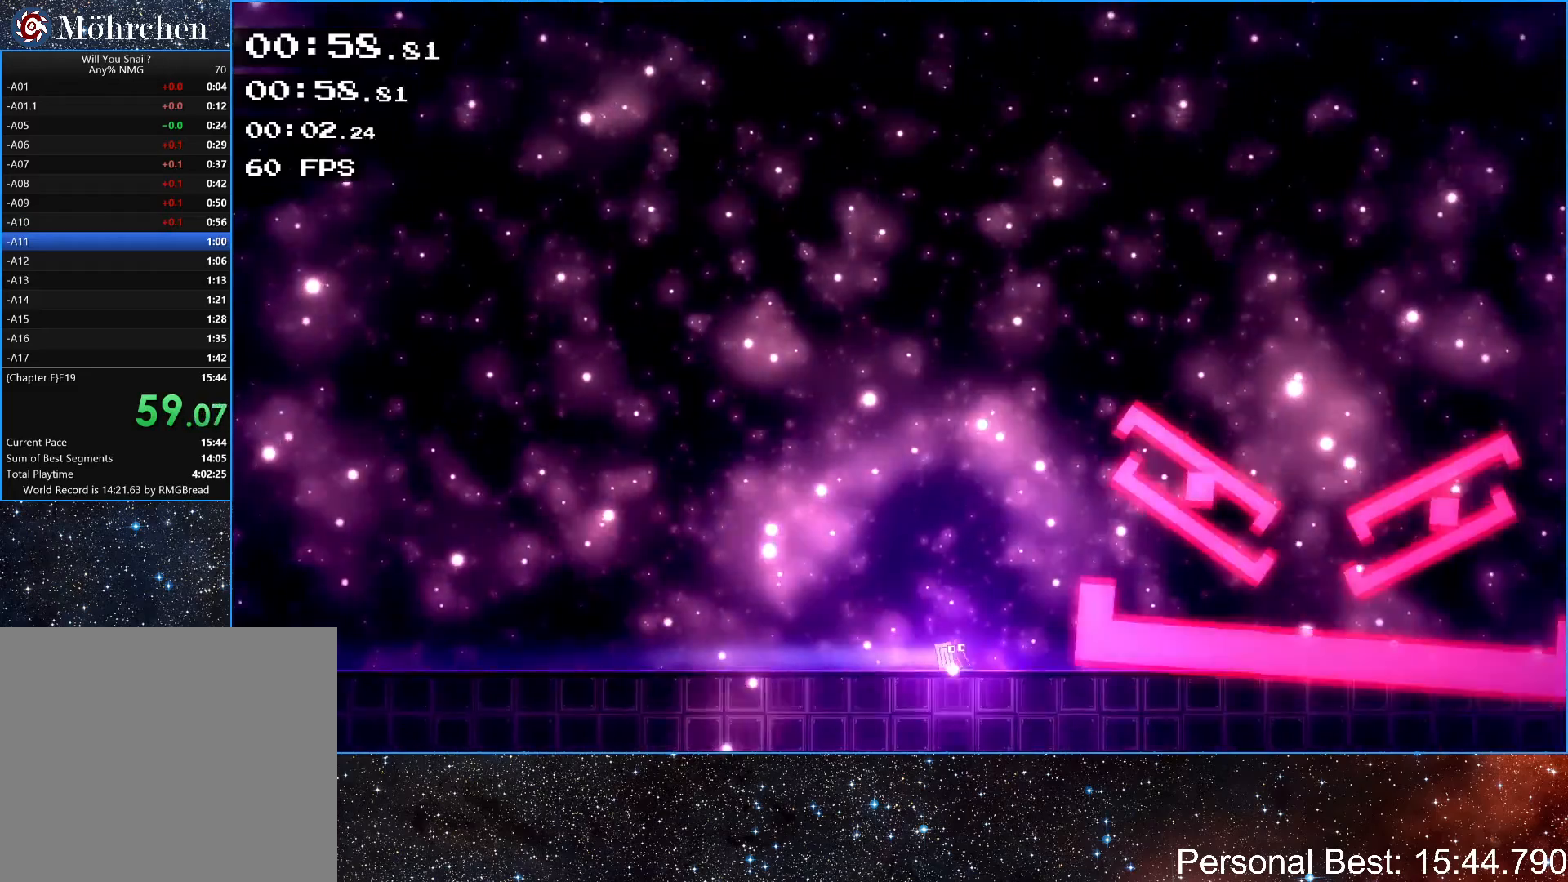
Gameplay with keyboard; each line is a JSON object with the keys held at the frame after it. "events" lists presses ("down") and releases ("up") of "down", "escape", "left", "q", "r", "return", "right" and "up" between this image and that frame as [ms after this image, input, new state], when the widget could be followed in between. No other keys are recorded. Mouse input is not recorded.
{"keys": ["right"], "events": [[33, "q", "up"], [133, "q", "down"], [167, "q", "up"], [233, "q", "down"], [300, "q", "up"], [333, "q", "down"], [433, "q", "up"], [467, "q", "down"], [500, "q", "up"]]}
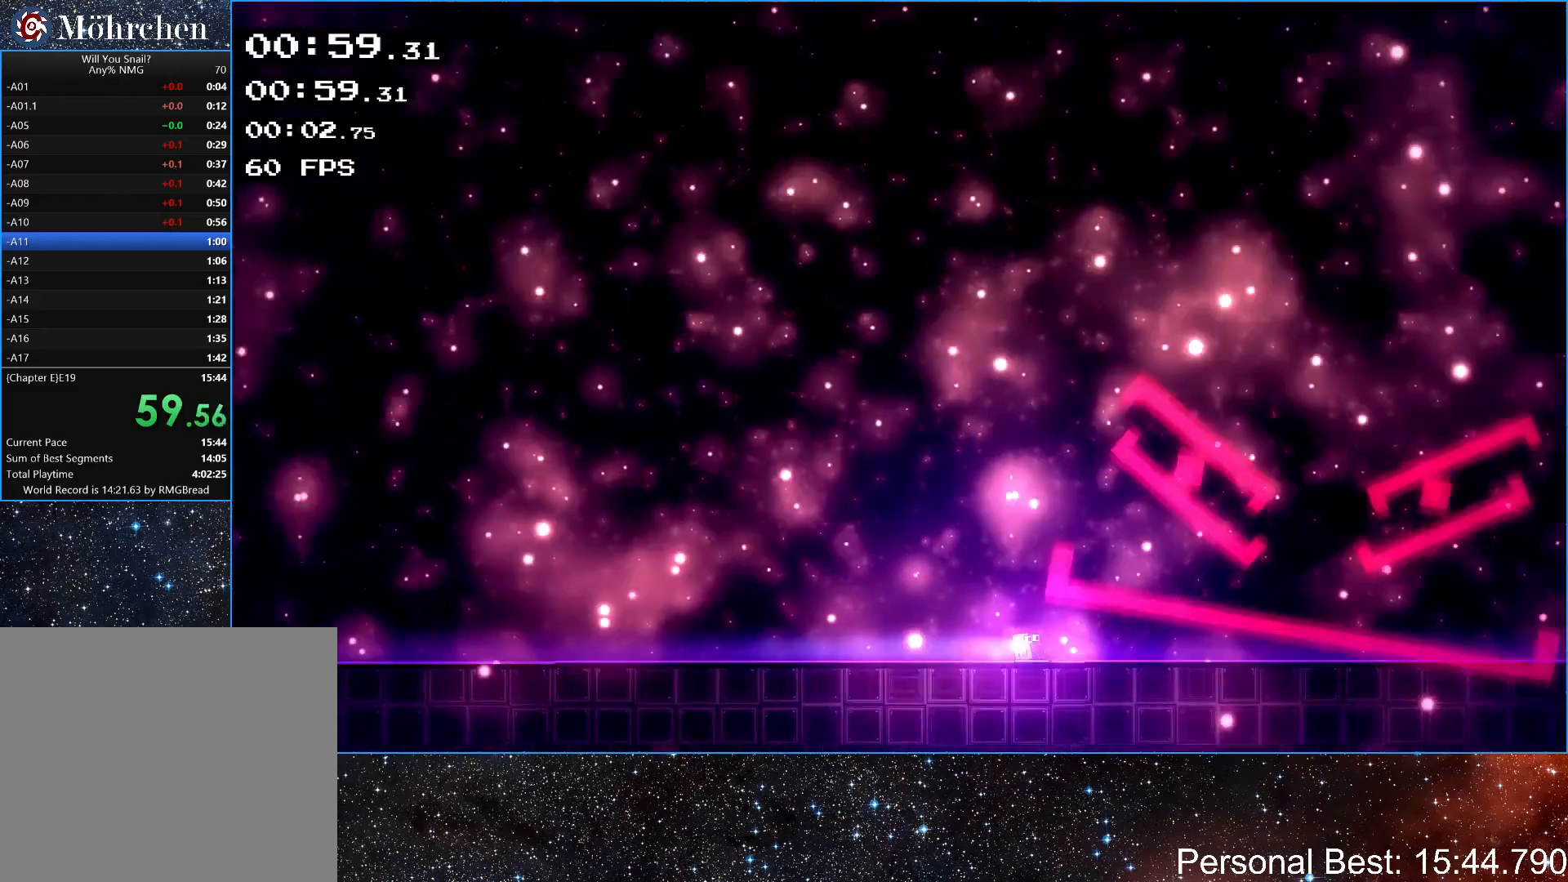
{"keys": ["q", "right"], "events": [[67, "q", "down"], [133, "q", "up"], [167, "q", "down"], [233, "q", "up"], [333, "q", "down"], [400, "q", "up"], [467, "q", "down"]]}
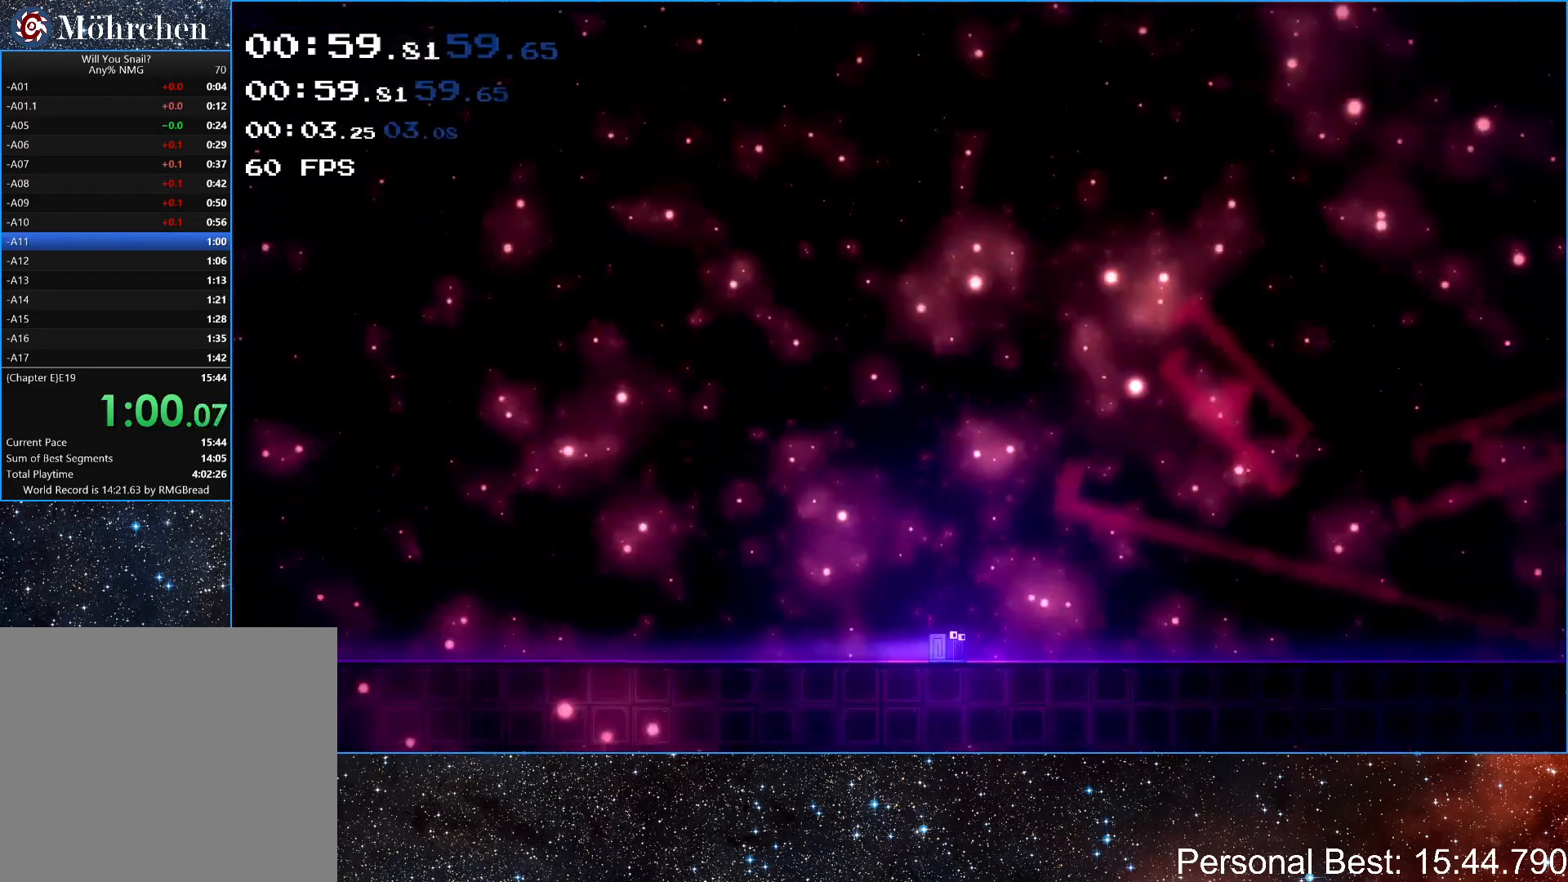
{"keys": ["q", "right"], "events": [[33, "q", "up"], [100, "q", "down"], [133, "q", "up"], [200, "q", "down"], [300, "q", "up"], [333, "q", "down"], [400, "q", "up"], [467, "q", "down"]]}
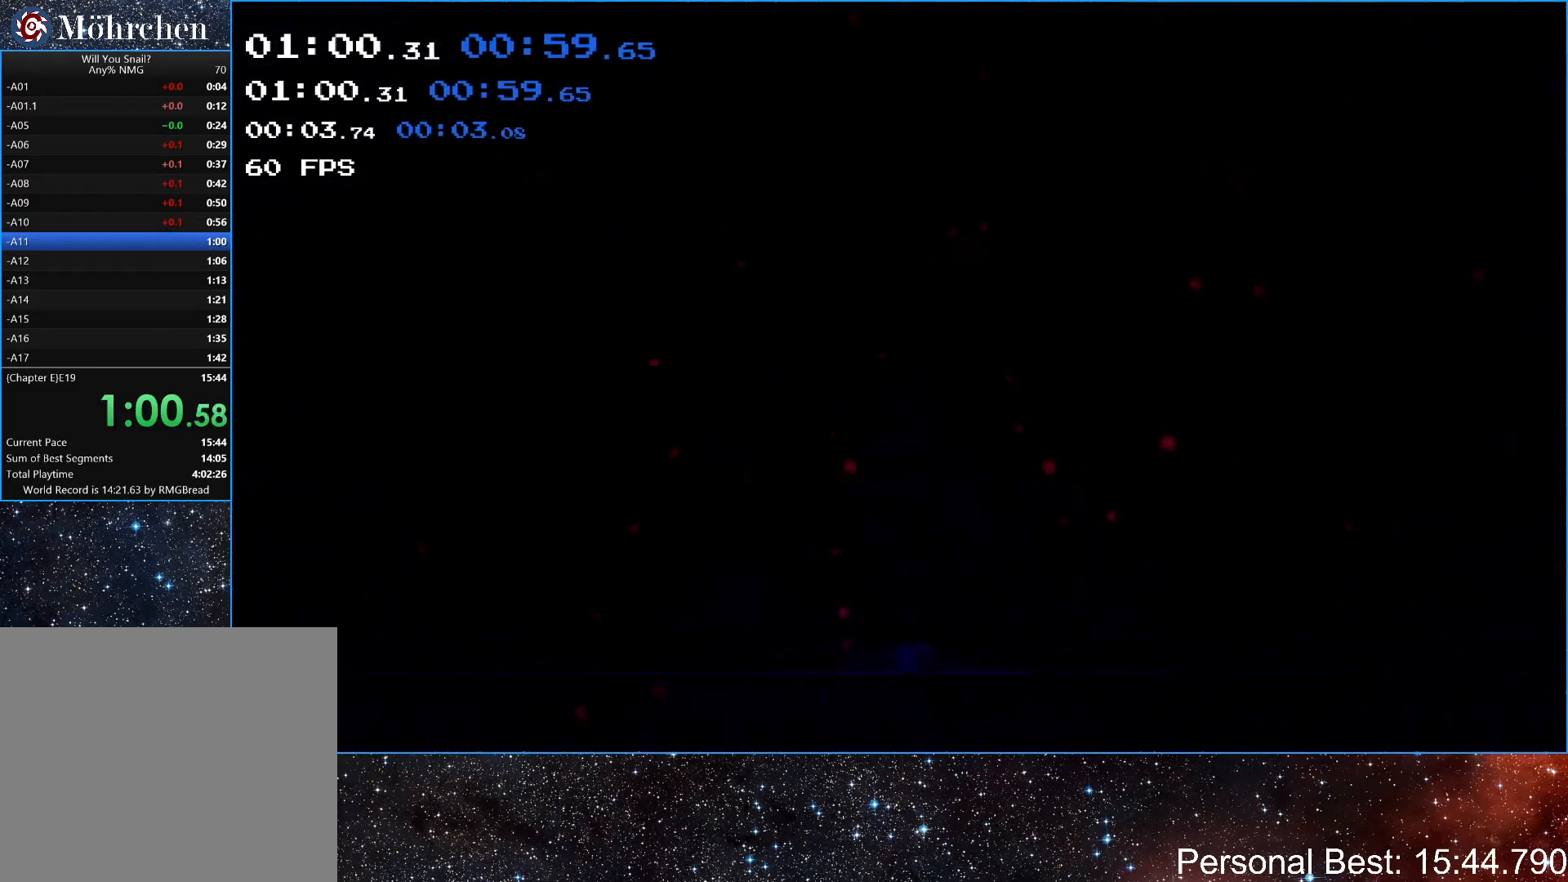
{"keys": ["q", "right"], "events": [[33, "q", "up"], [100, "q", "down"], [167, "q", "up"], [233, "q", "down"], [300, "q", "up"], [367, "q", "down"], [467, "q", "up"], [500, "q", "down"]]}
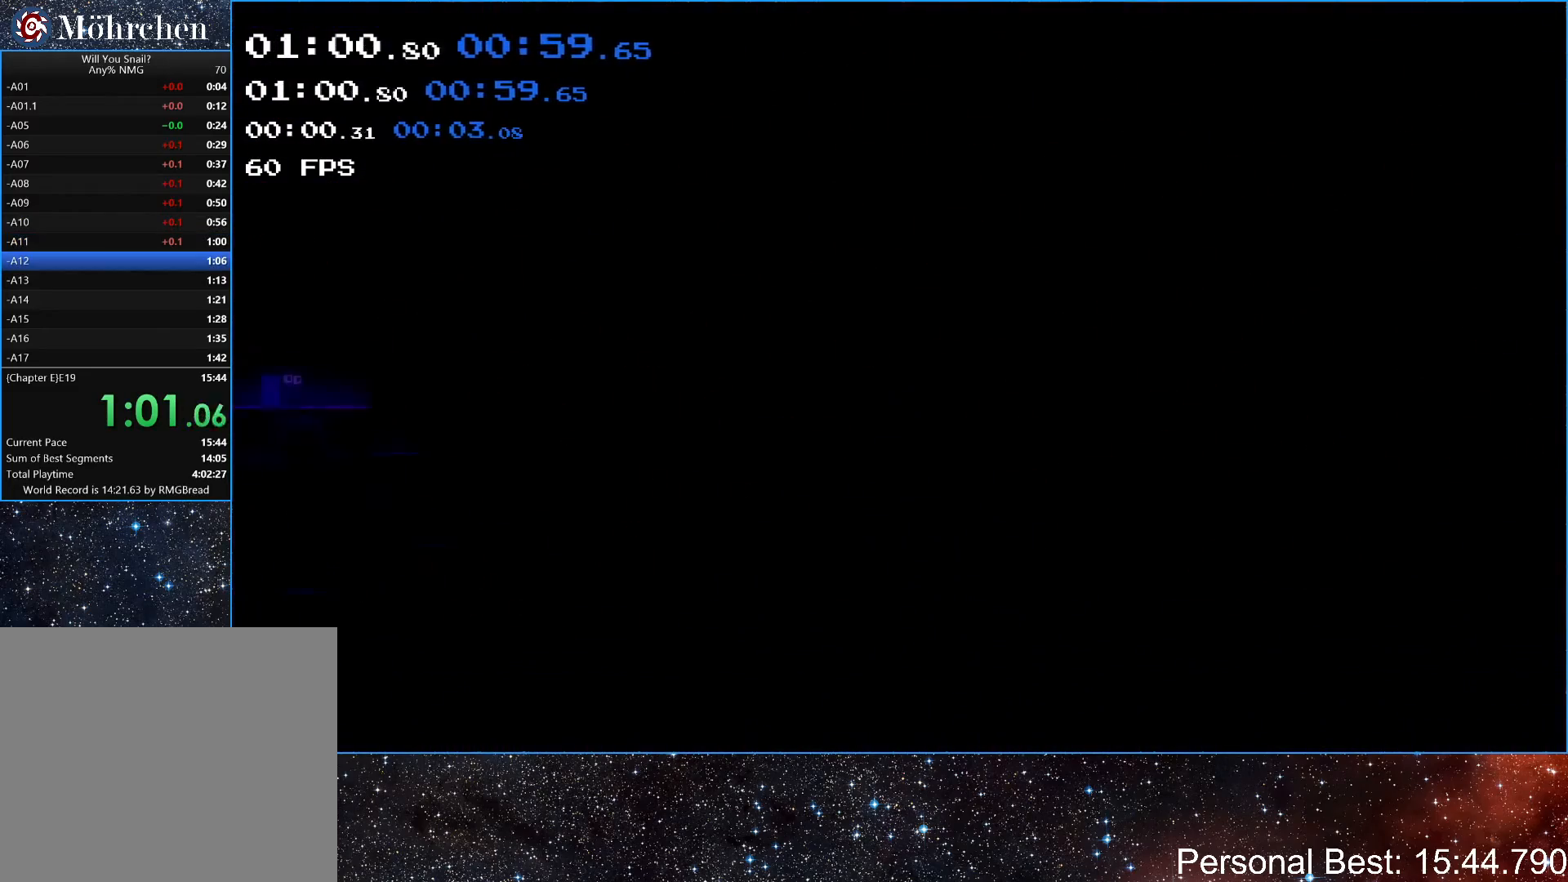
{"keys": ["right"], "events": [[67, "q", "up"], [133, "q", "down"], [200, "q", "up"], [300, "q", "down"], [333, "q", "up"], [400, "q", "down"], [433, "q", "up"]]}
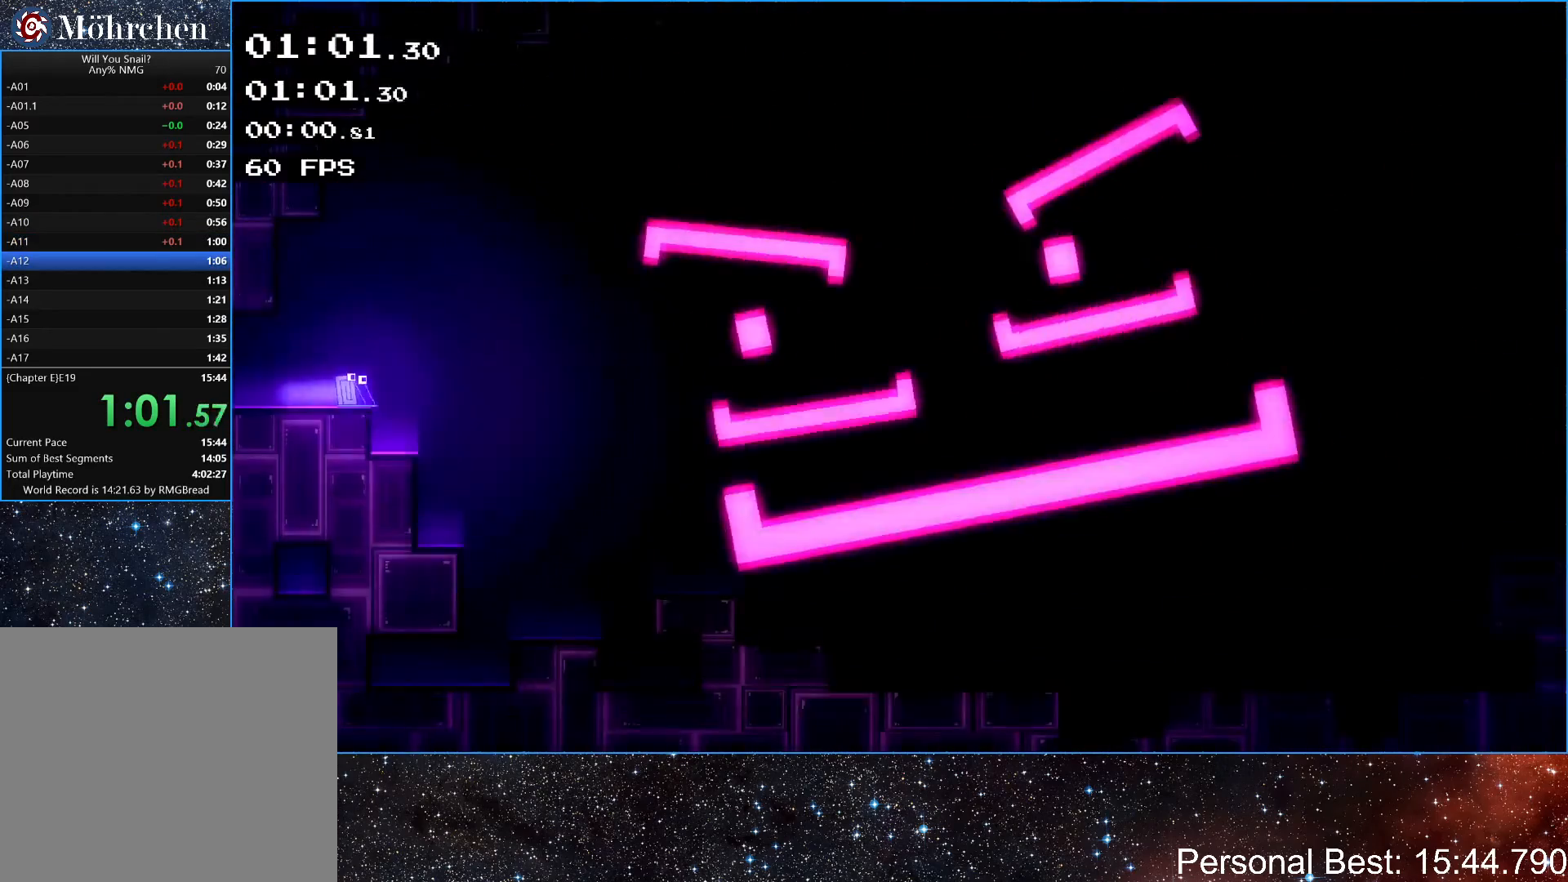
{"keys": ["right", "up"], "events": [[33, "q", "down"], [67, "q", "up"], [133, "q", "down"], [200, "q", "up"], [267, "q", "down"], [333, "q", "up"], [400, "q", "down"], [500, "q", "up"], [500, "up", "down"]]}
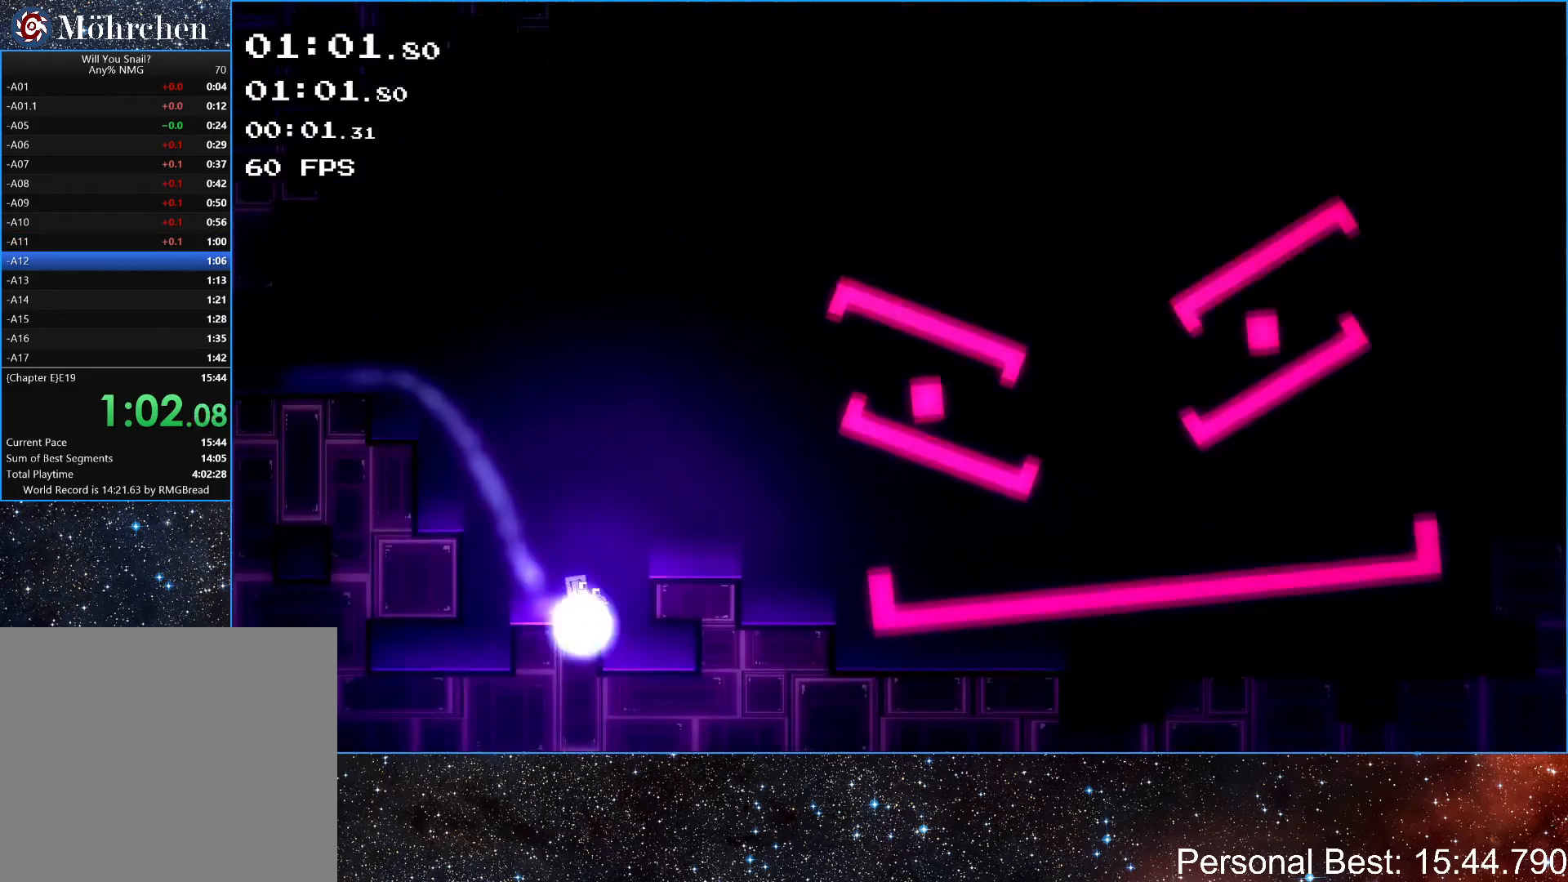
{"keys": ["right"], "events": [[367, "up", "up"]]}
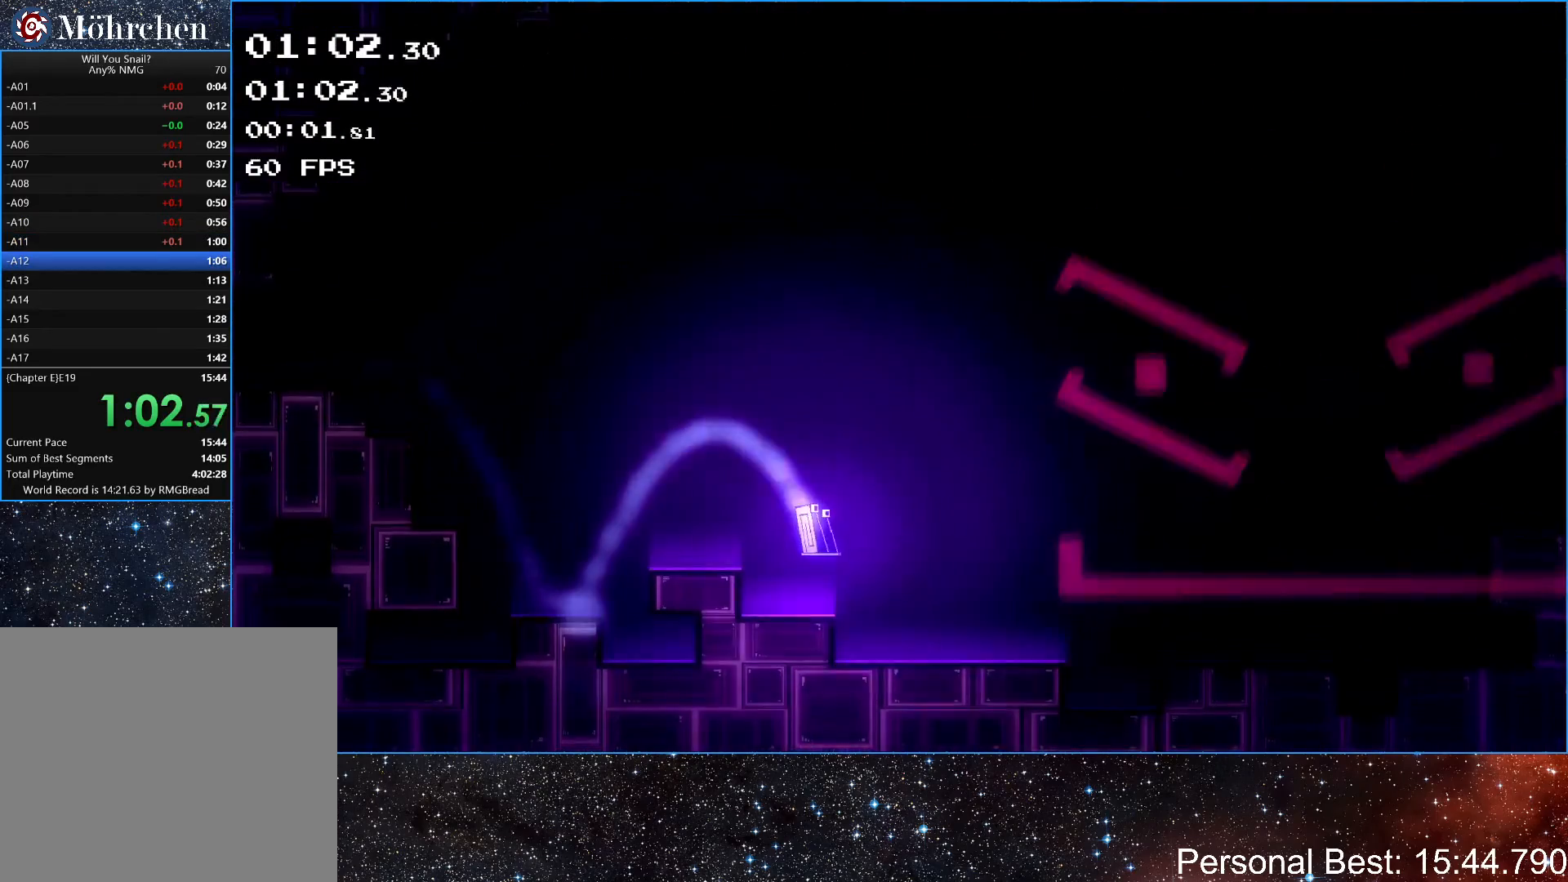
{"keys": ["right", "up"], "events": [[333, "up", "down"]]}
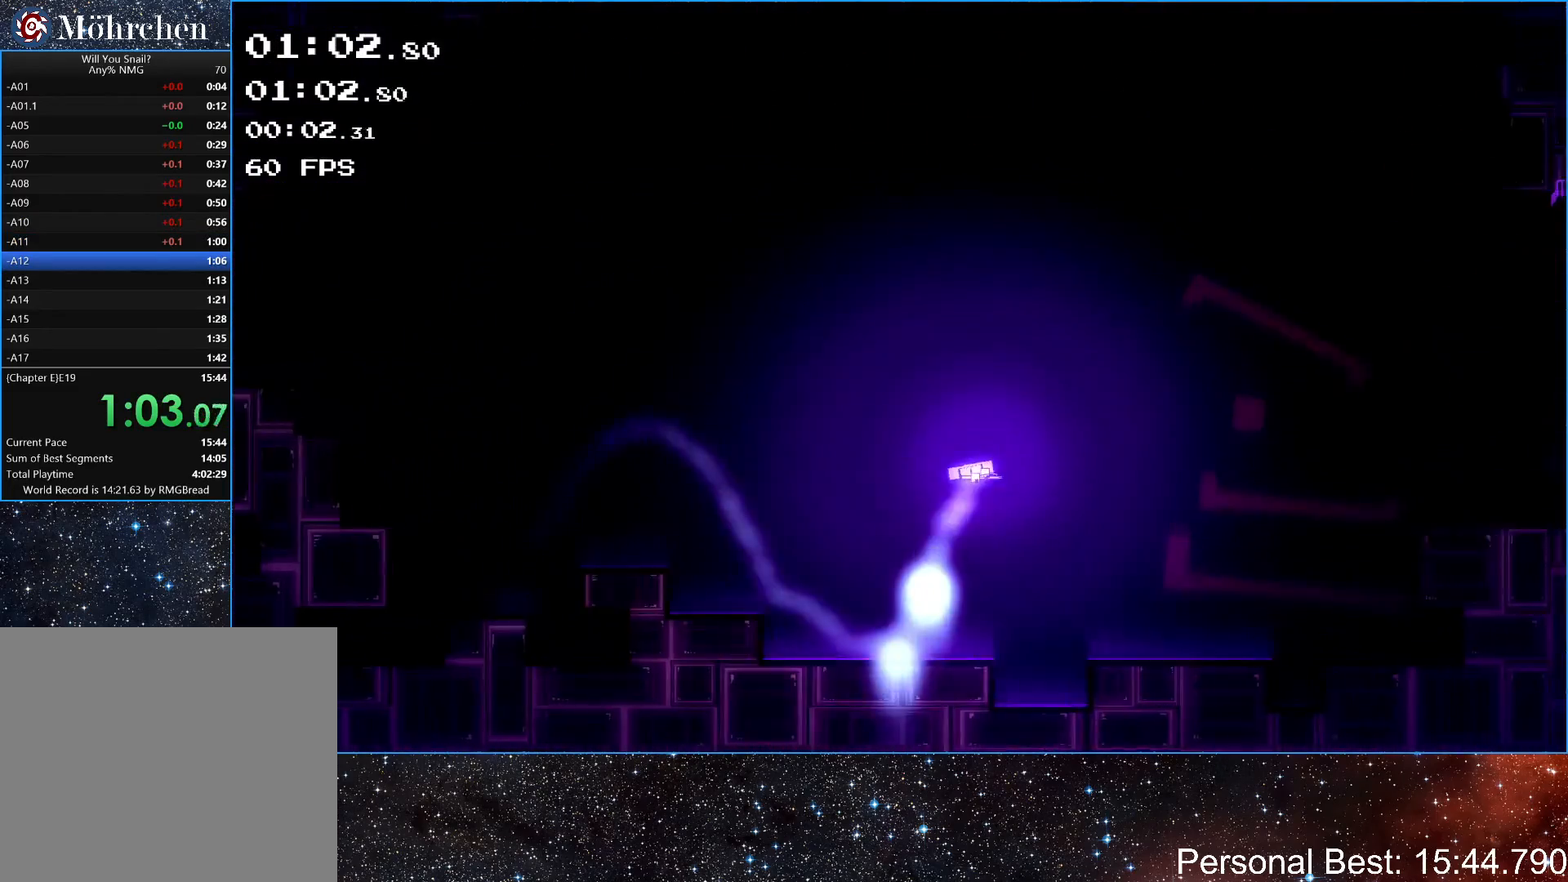
{"keys": ["right", "up"], "events": [[67, "up", "up"], [433, "up", "down"]]}
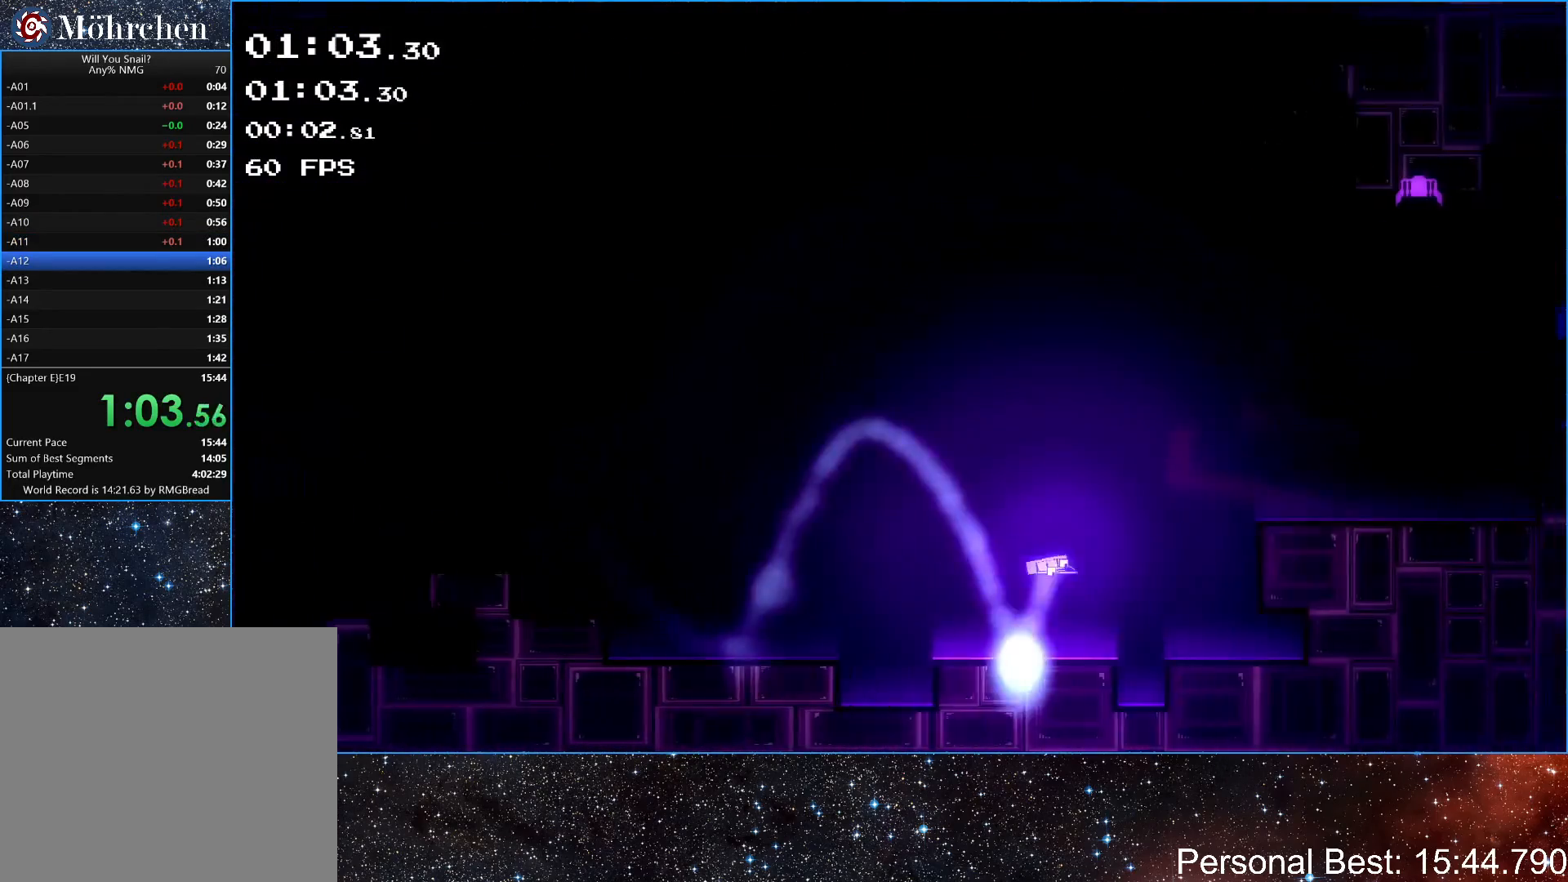
{"keys": ["right"], "events": [[367, "up", "up"]]}
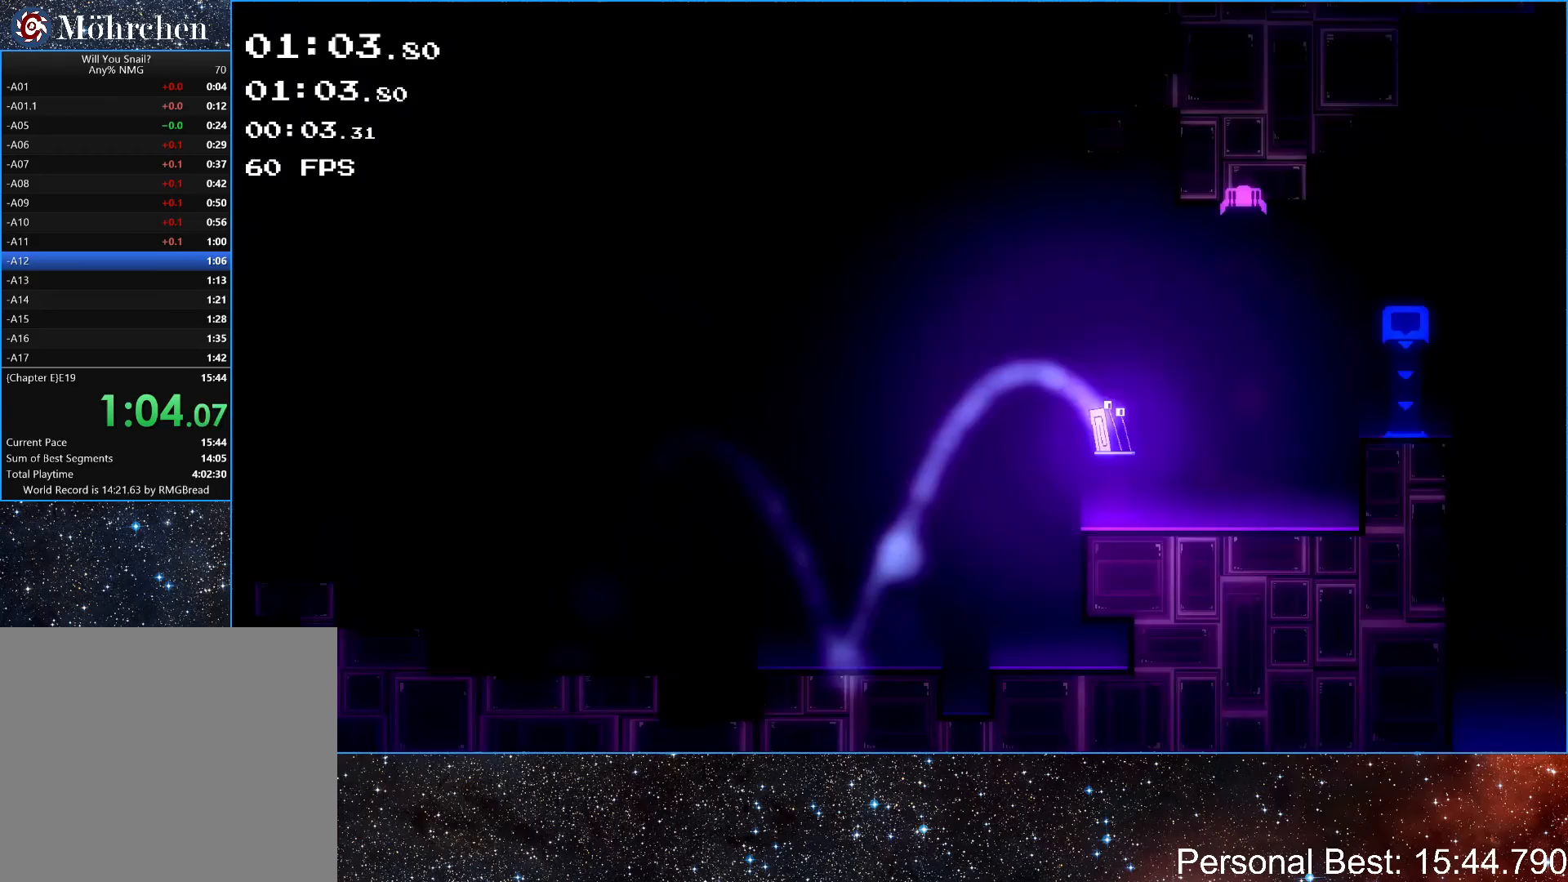
{"keys": ["right"], "events": [[200, "up", "down"], [500, "up", "up"]]}
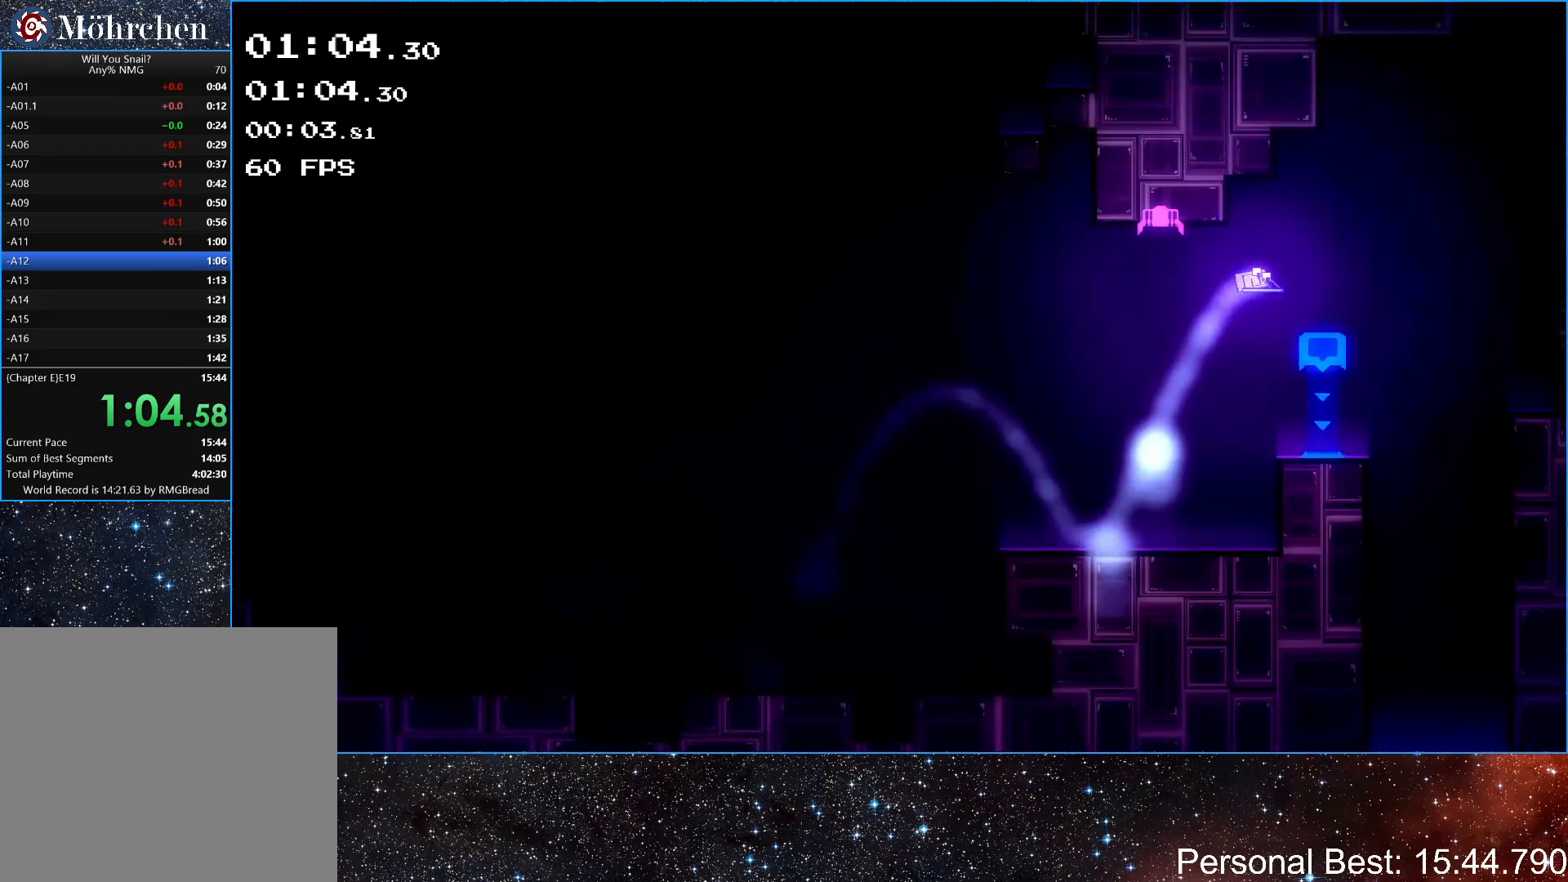
{"keys": ["left", "q"], "events": [[367, "left", "down"], [367, "right", "up"], [500, "q", "down"]]}
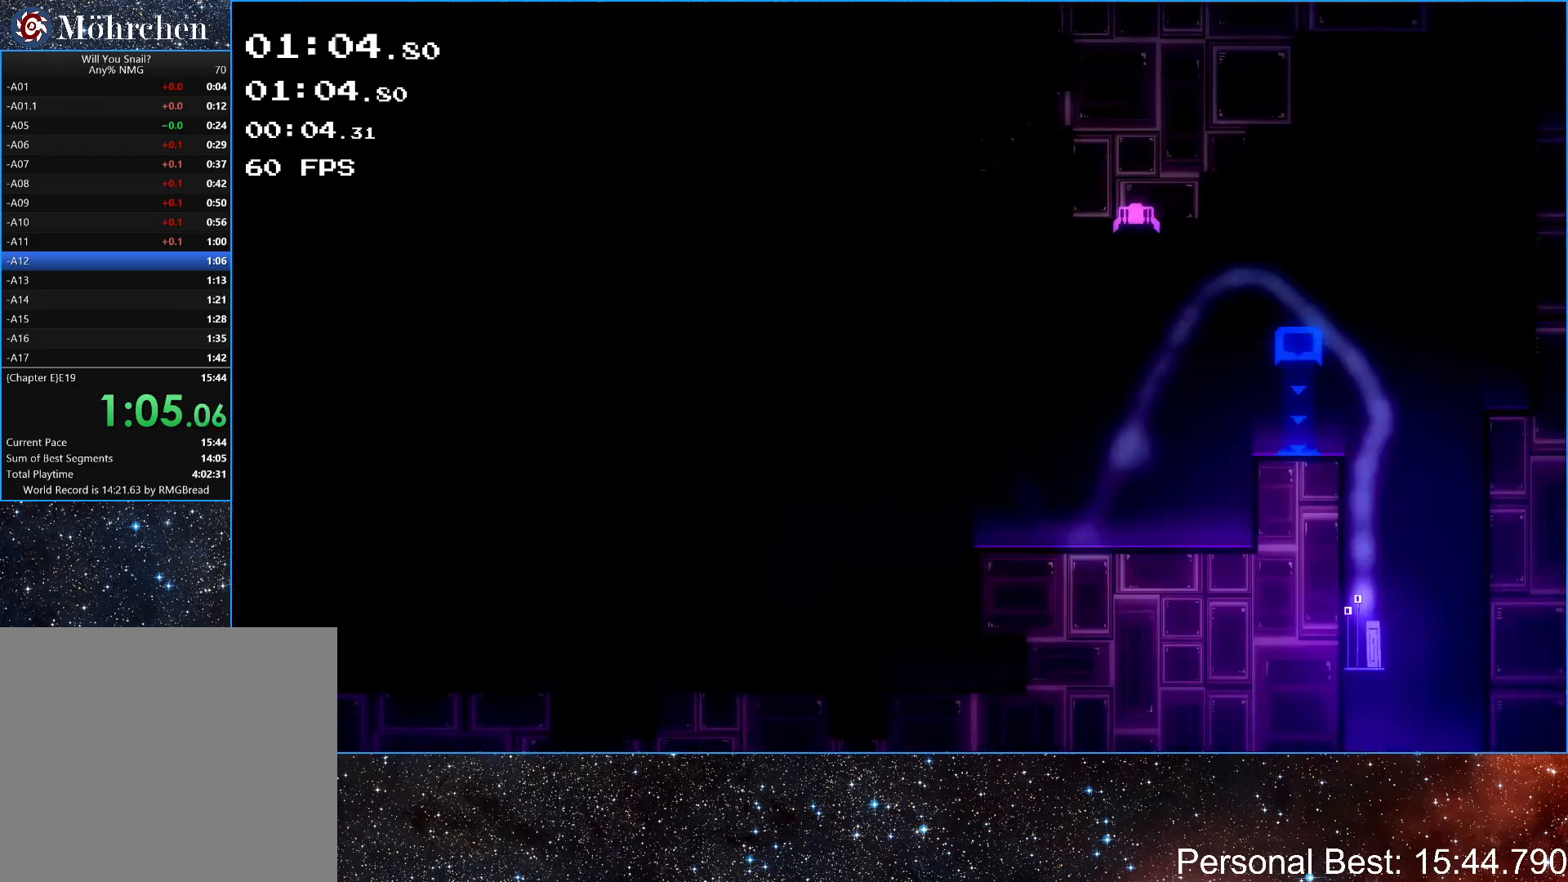
{"keys": ["left", "q"], "events": [[100, "q", "up"], [167, "q", "down"], [267, "q", "up"], [333, "q", "down"], [433, "q", "up"], [467, "q", "down"]]}
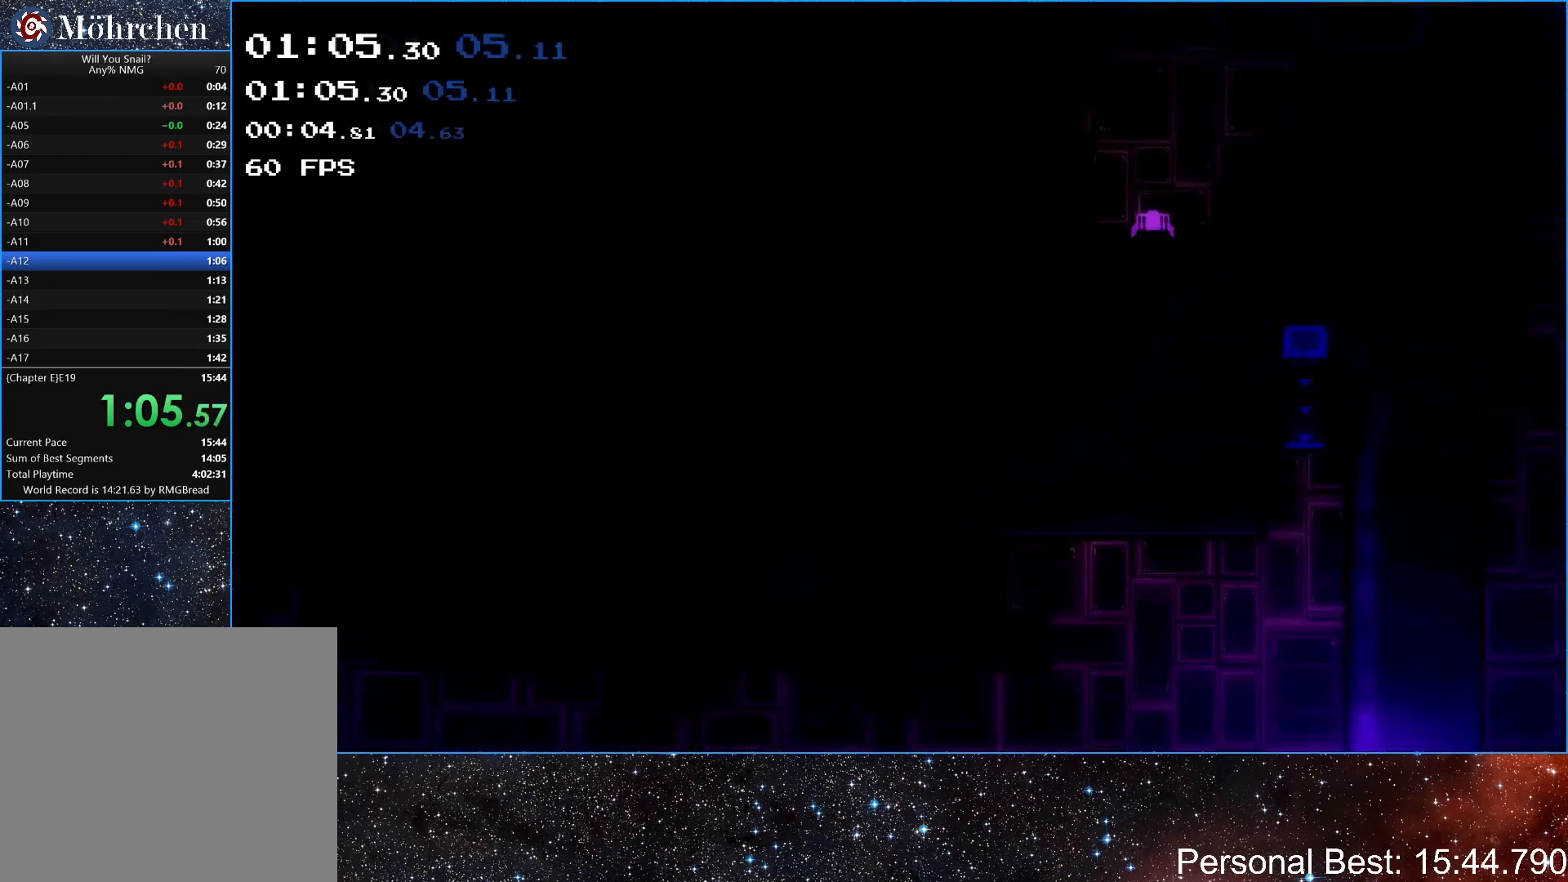
{"keys": ["left", "q"], "events": [[67, "q", "up"], [133, "q", "down"], [233, "q", "up"], [300, "q", "down"], [400, "q", "up"], [467, "q", "down"]]}
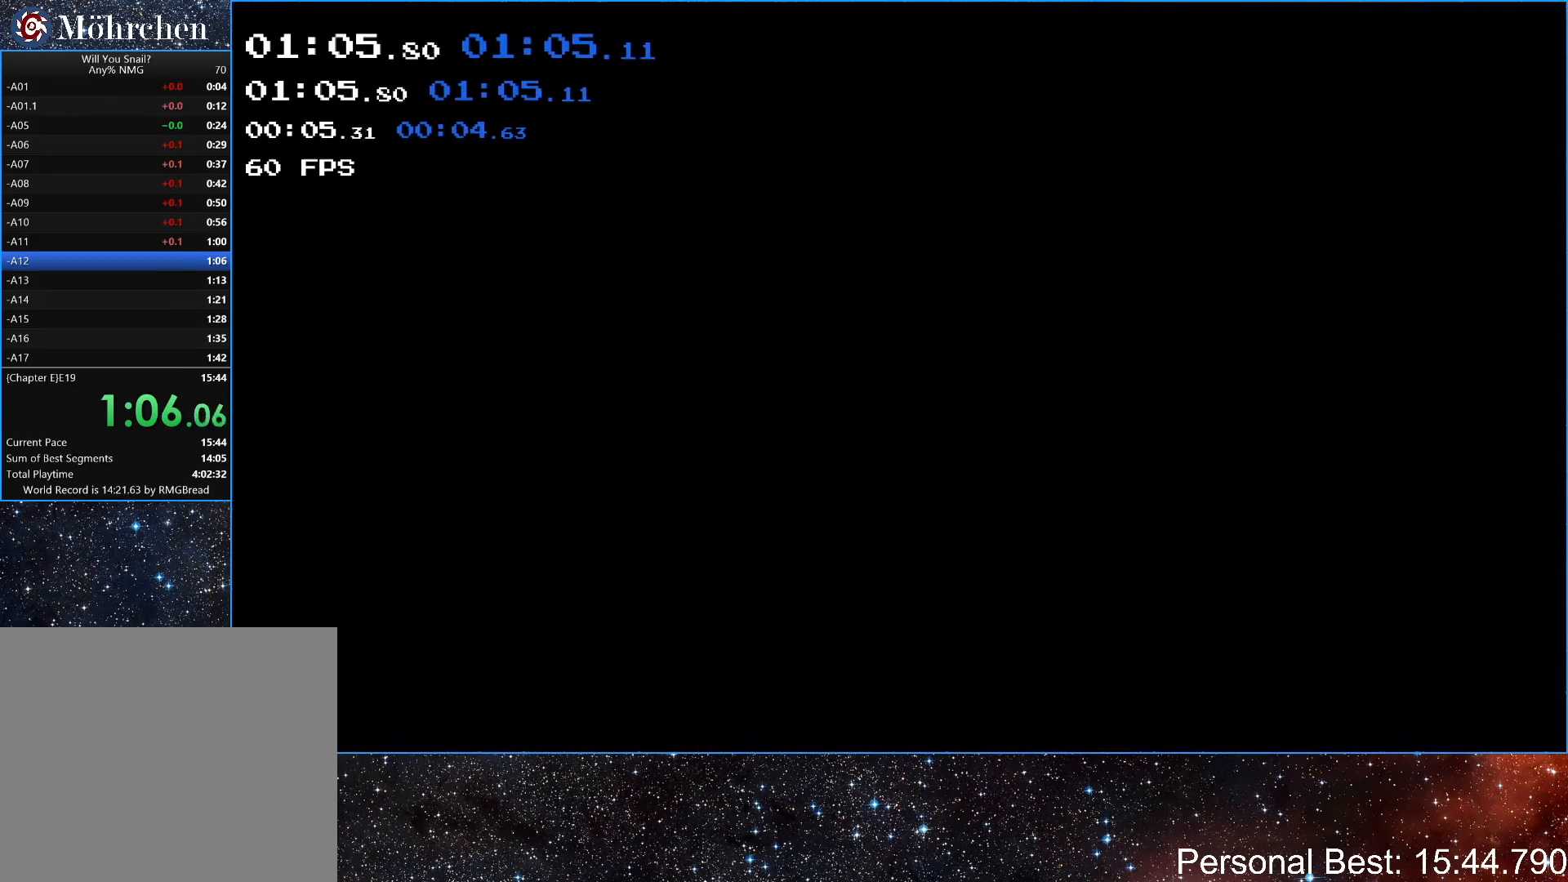
{"keys": ["left", "q"], "events": [[67, "q", "up"], [133, "q", "down"], [200, "q", "up"], [300, "q", "down"], [367, "q", "up"], [467, "q", "down"]]}
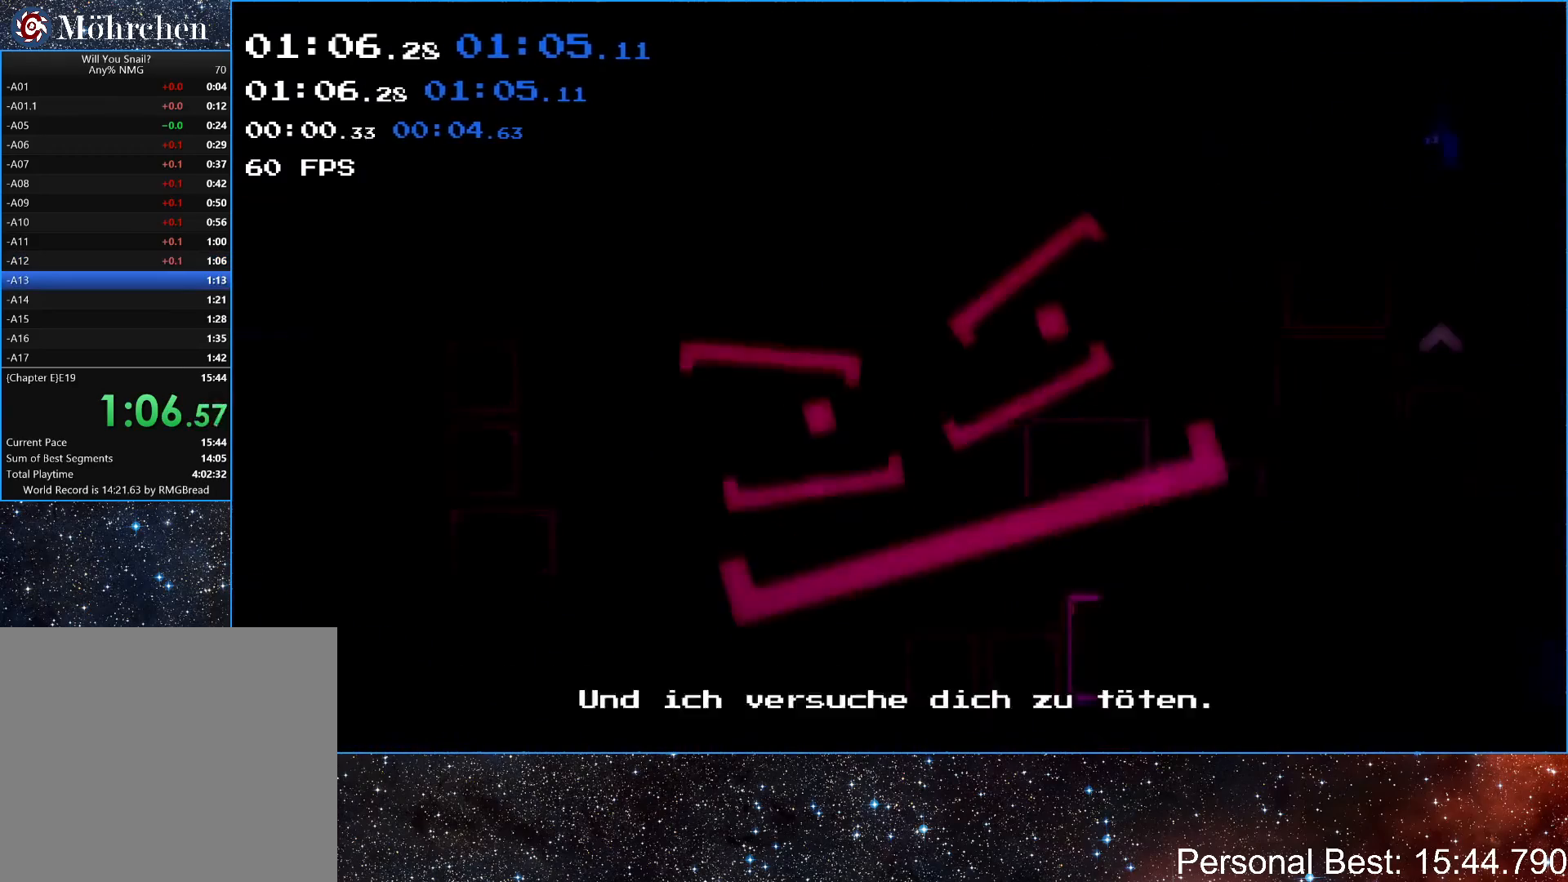
{"keys": ["left", "q"], "events": [[33, "q", "up"], [133, "q", "down"], [200, "q", "up"], [300, "q", "down"], [400, "q", "up"], [467, "q", "down"]]}
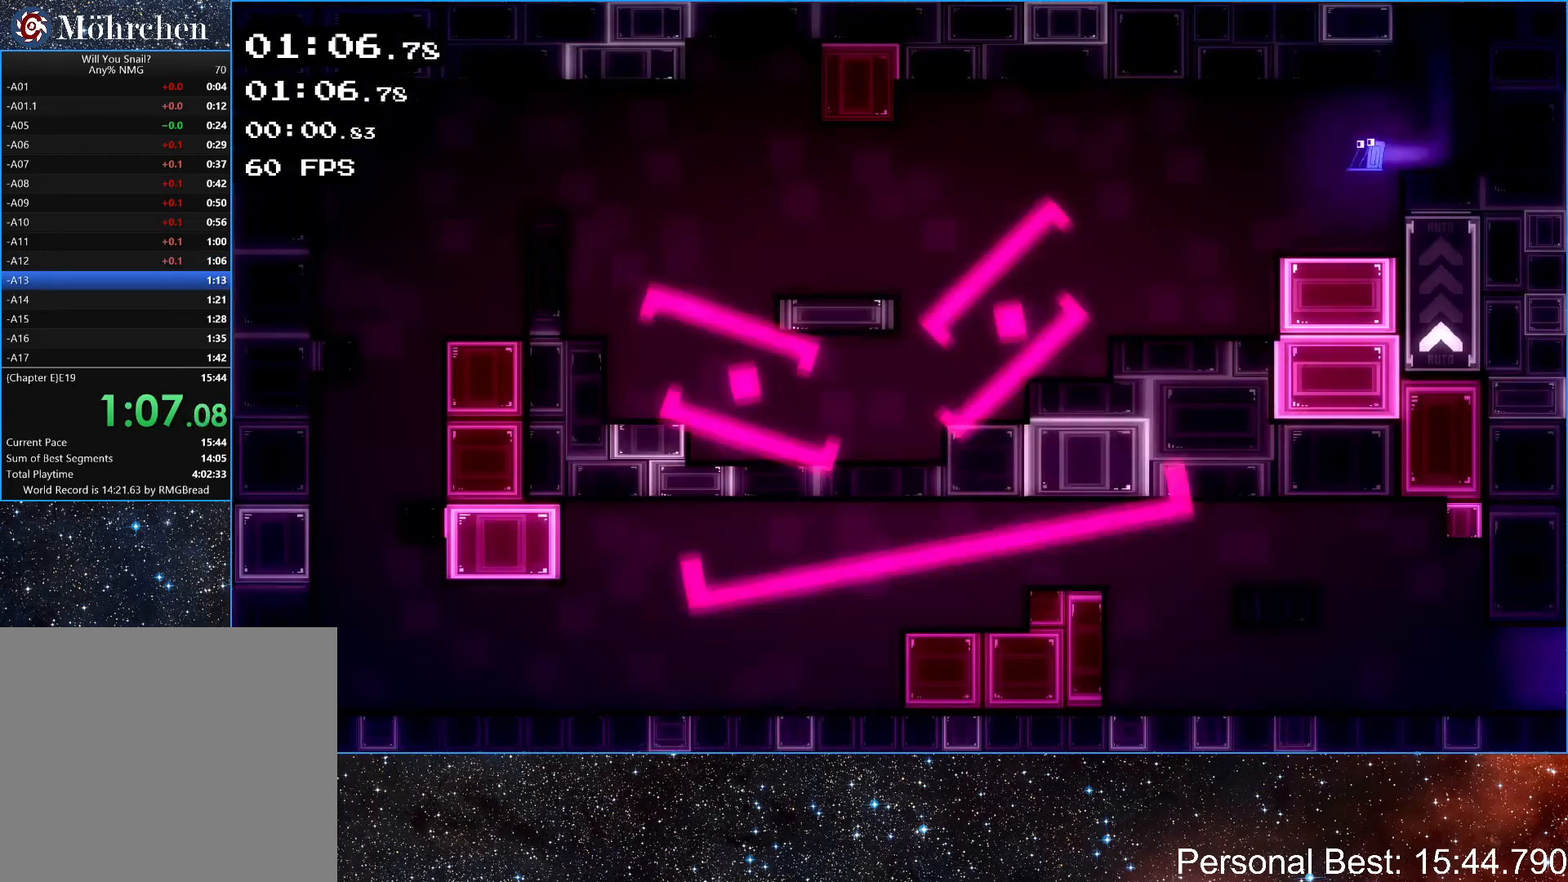
{"keys": ["left"], "events": [[67, "q", "up"], [133, "q", "down"], [267, "q", "up"], [333, "q", "down"], [433, "q", "up"]]}
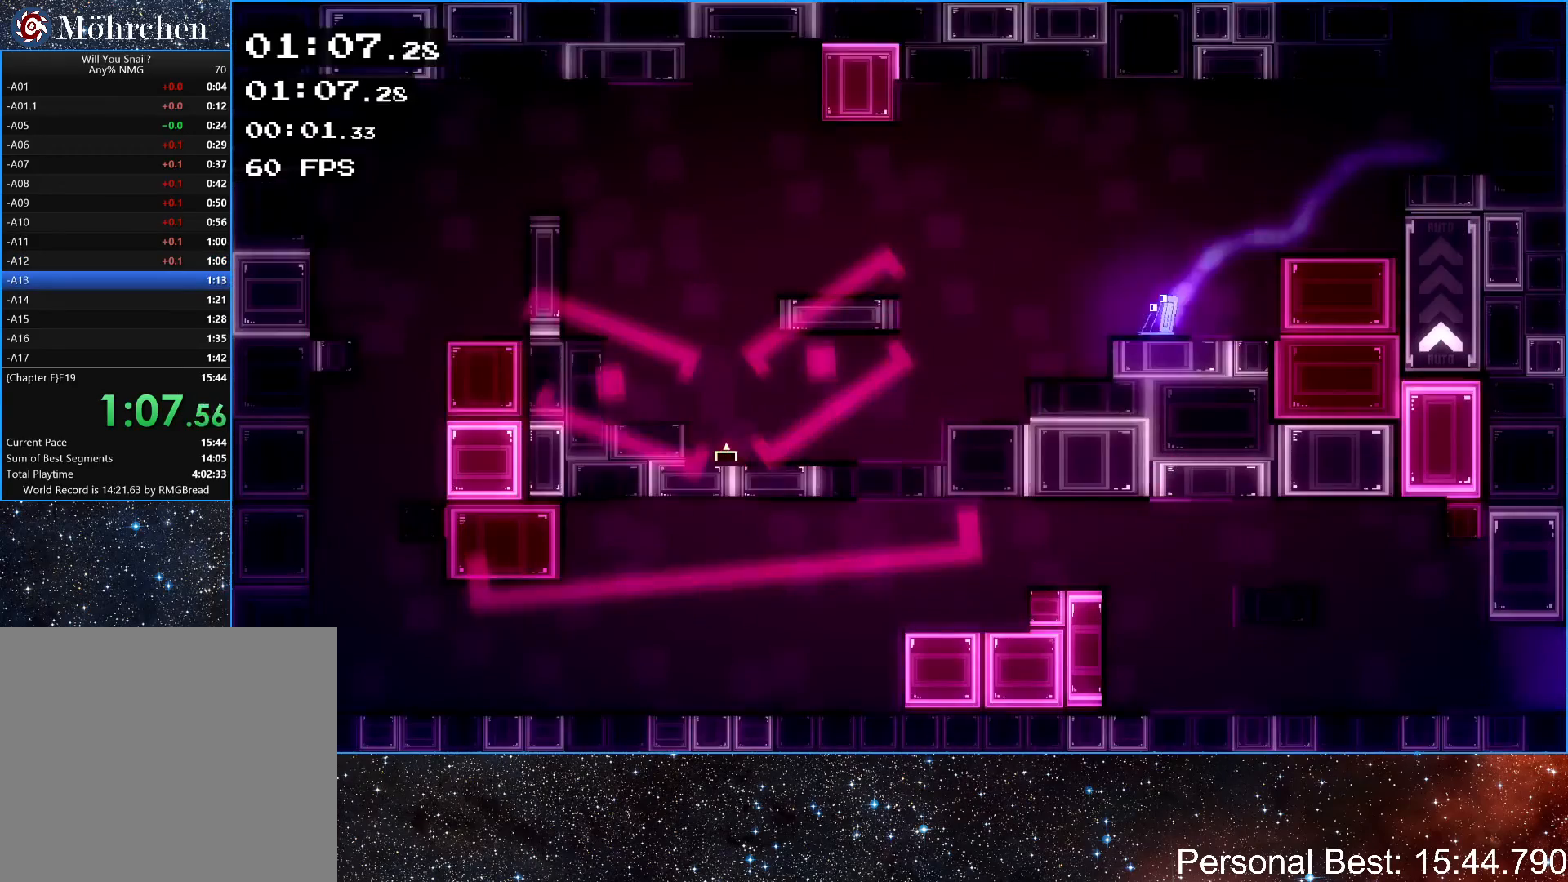
{"keys": ["left", "up"], "events": [[367, "up", "down"]]}
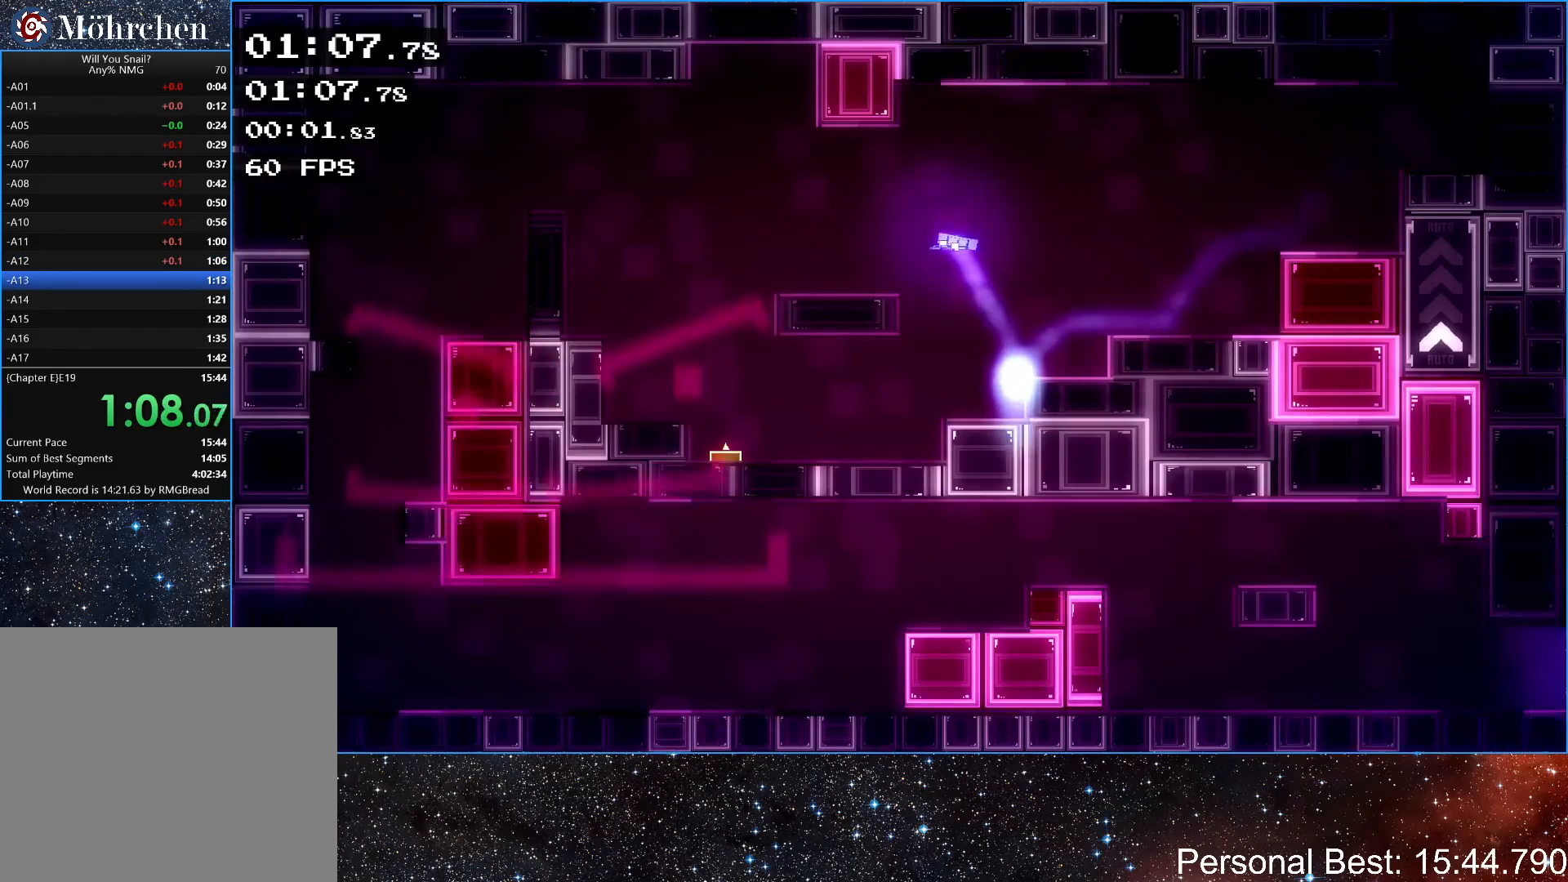
{"keys": ["left", "up"], "events": [[100, "up", "up"], [433, "up", "down"]]}
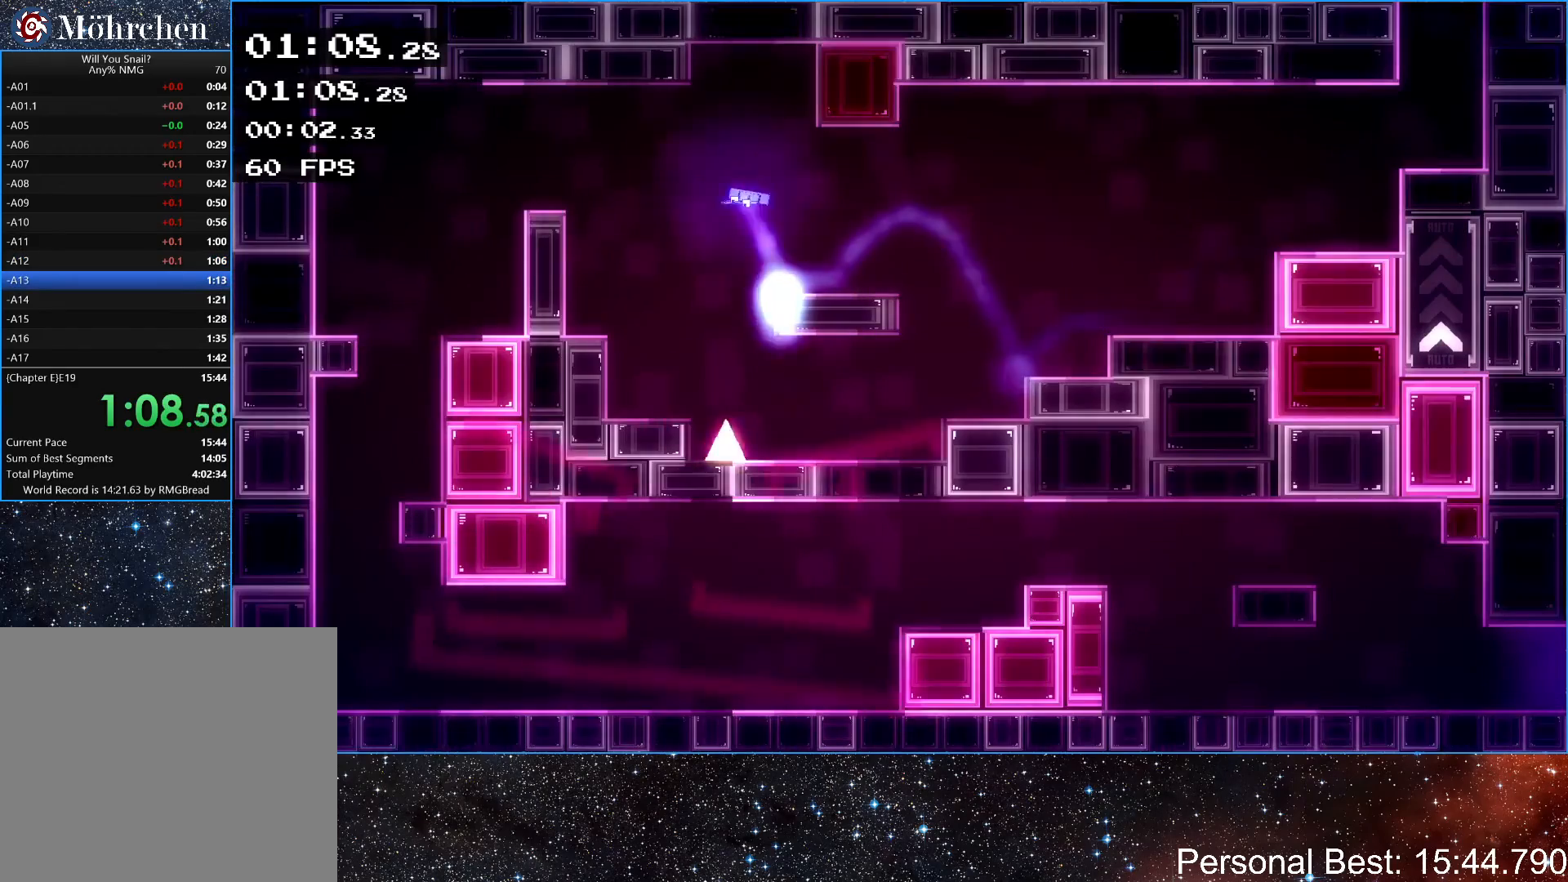
{"keys": ["left"], "events": [[67, "up", "up"], [333, "up", "down"], [500, "up", "up"]]}
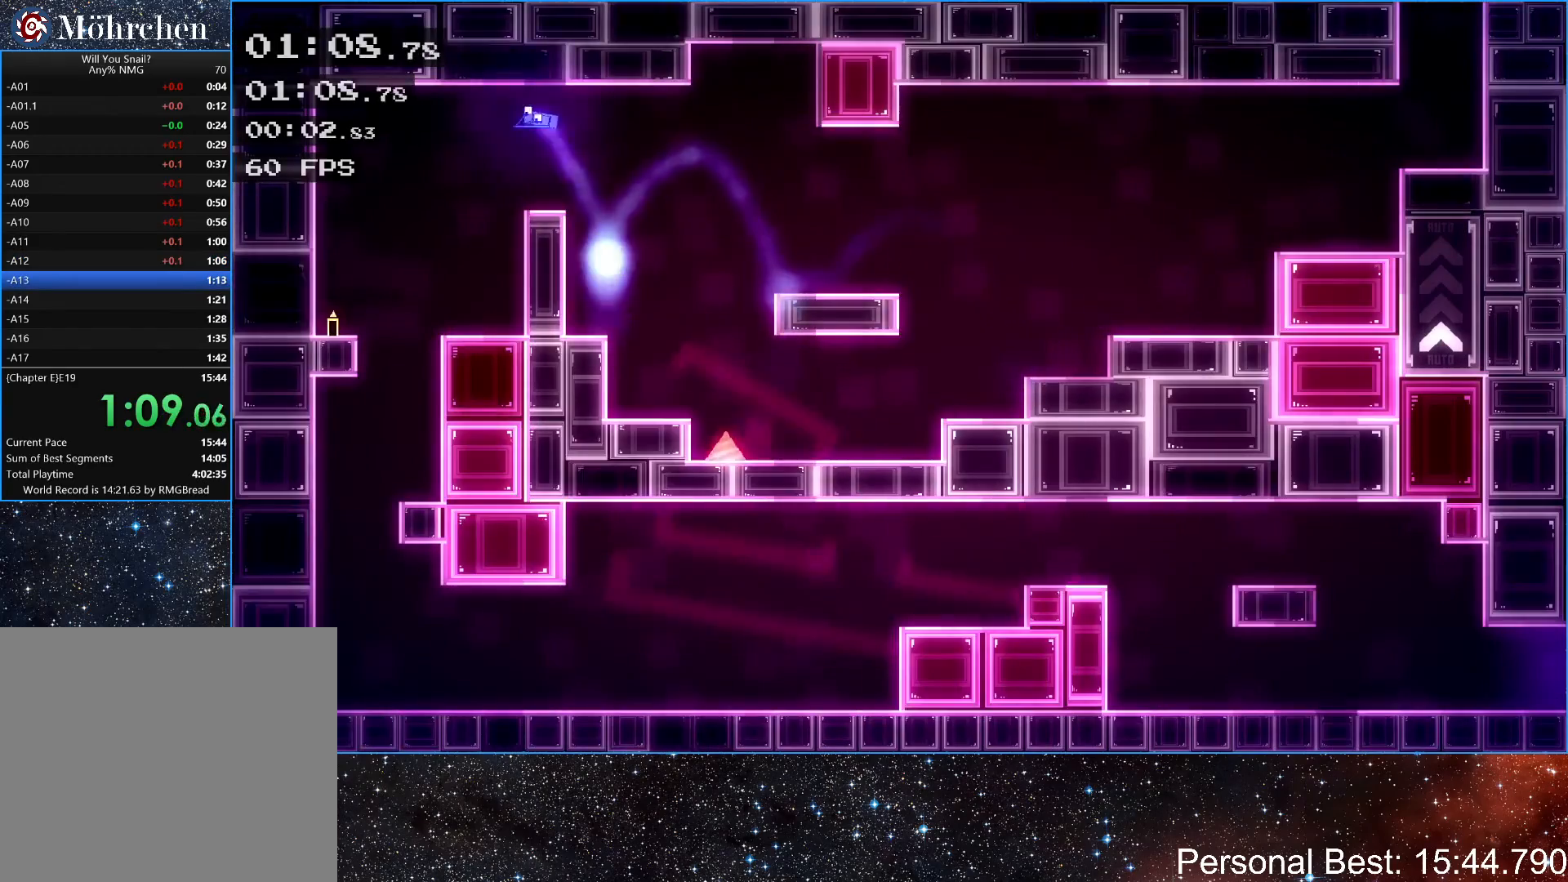
{"keys": [], "events": [[467, "left", "up"]]}
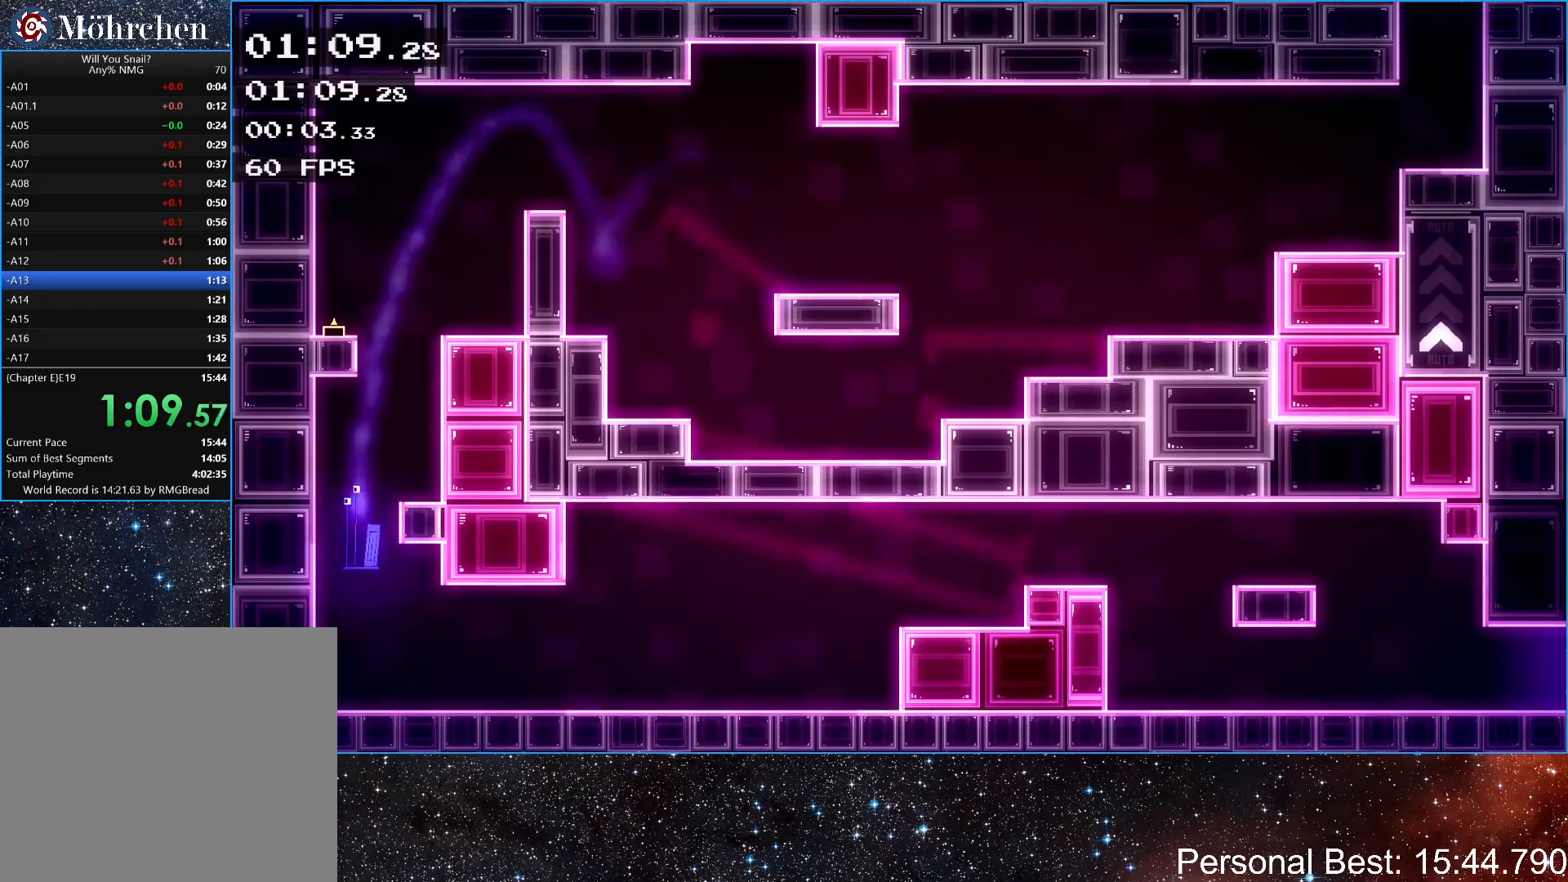
{"keys": ["right"], "events": [[33, "right", "down"]]}
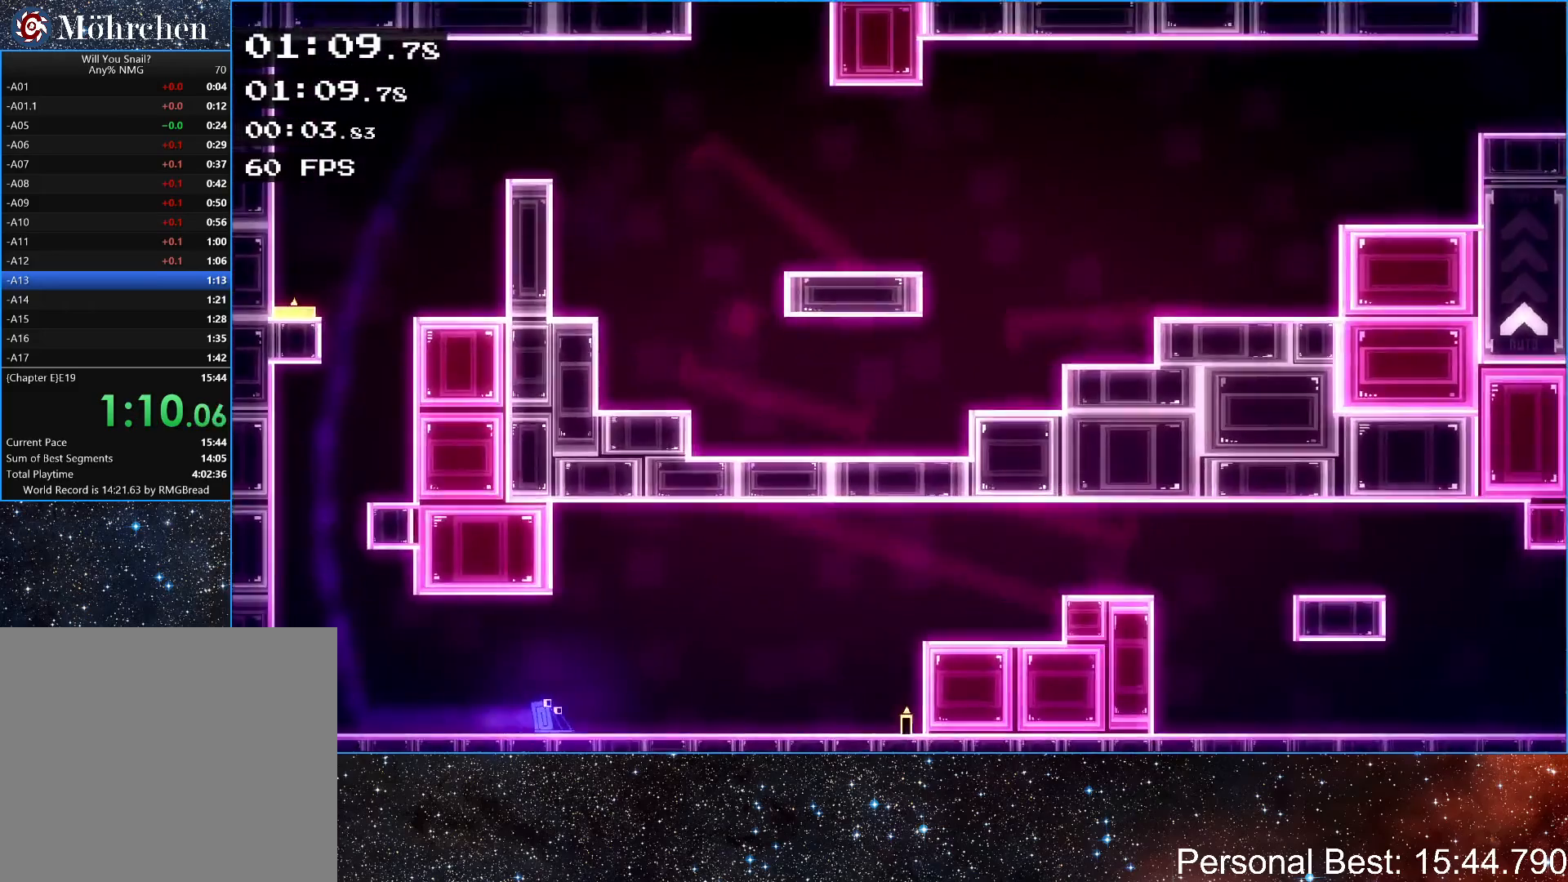
{"keys": ["right"], "events": []}
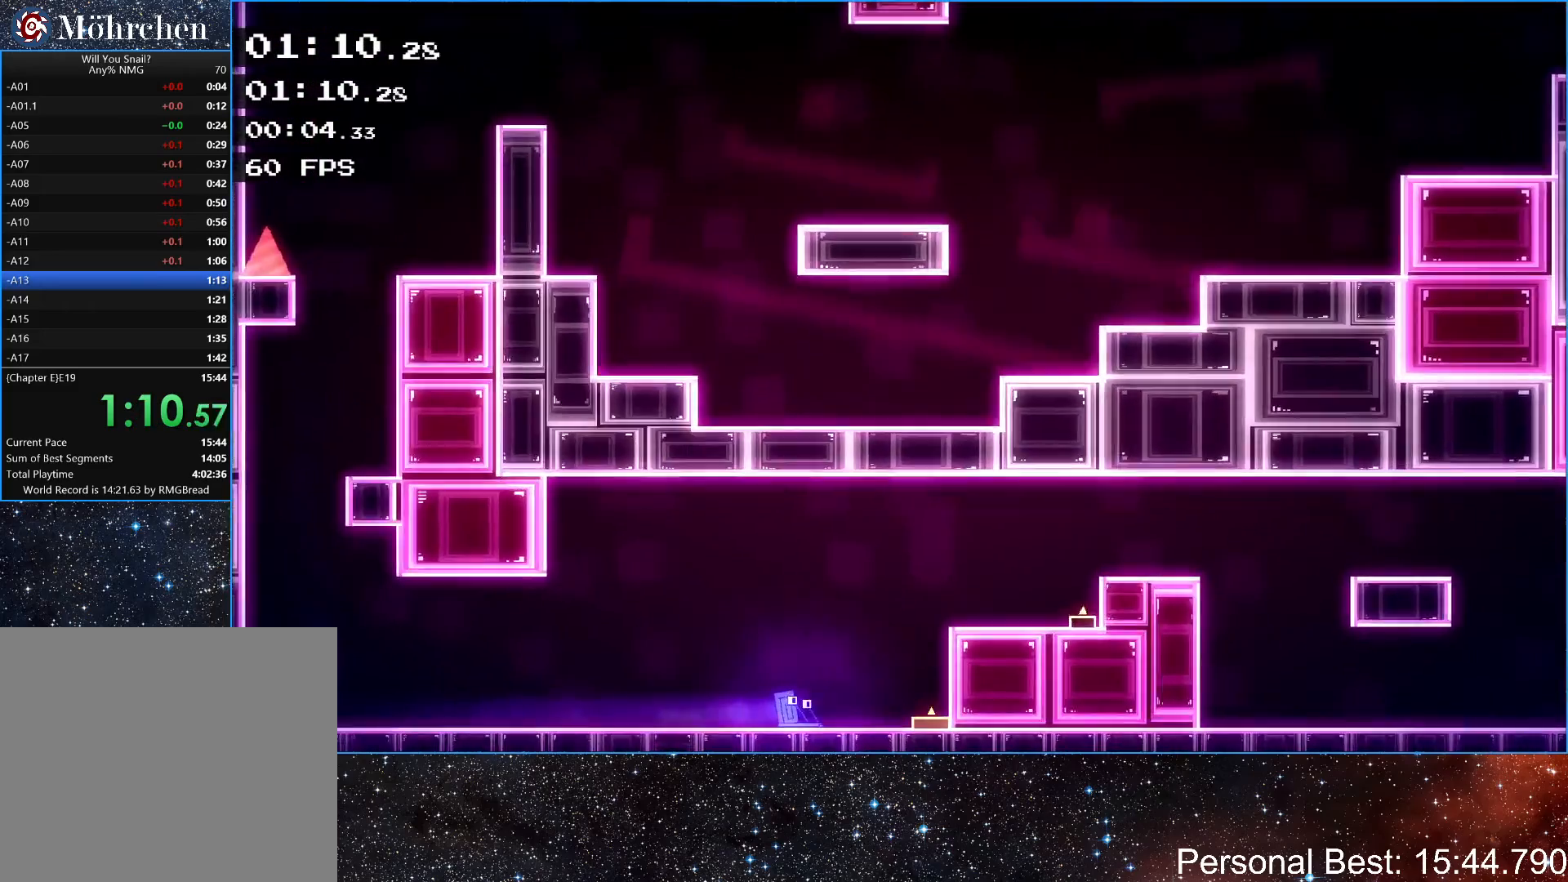
{"keys": ["right", "up"], "events": [[33, "up", "down"], [300, "up", "up"], [467, "up", "down"]]}
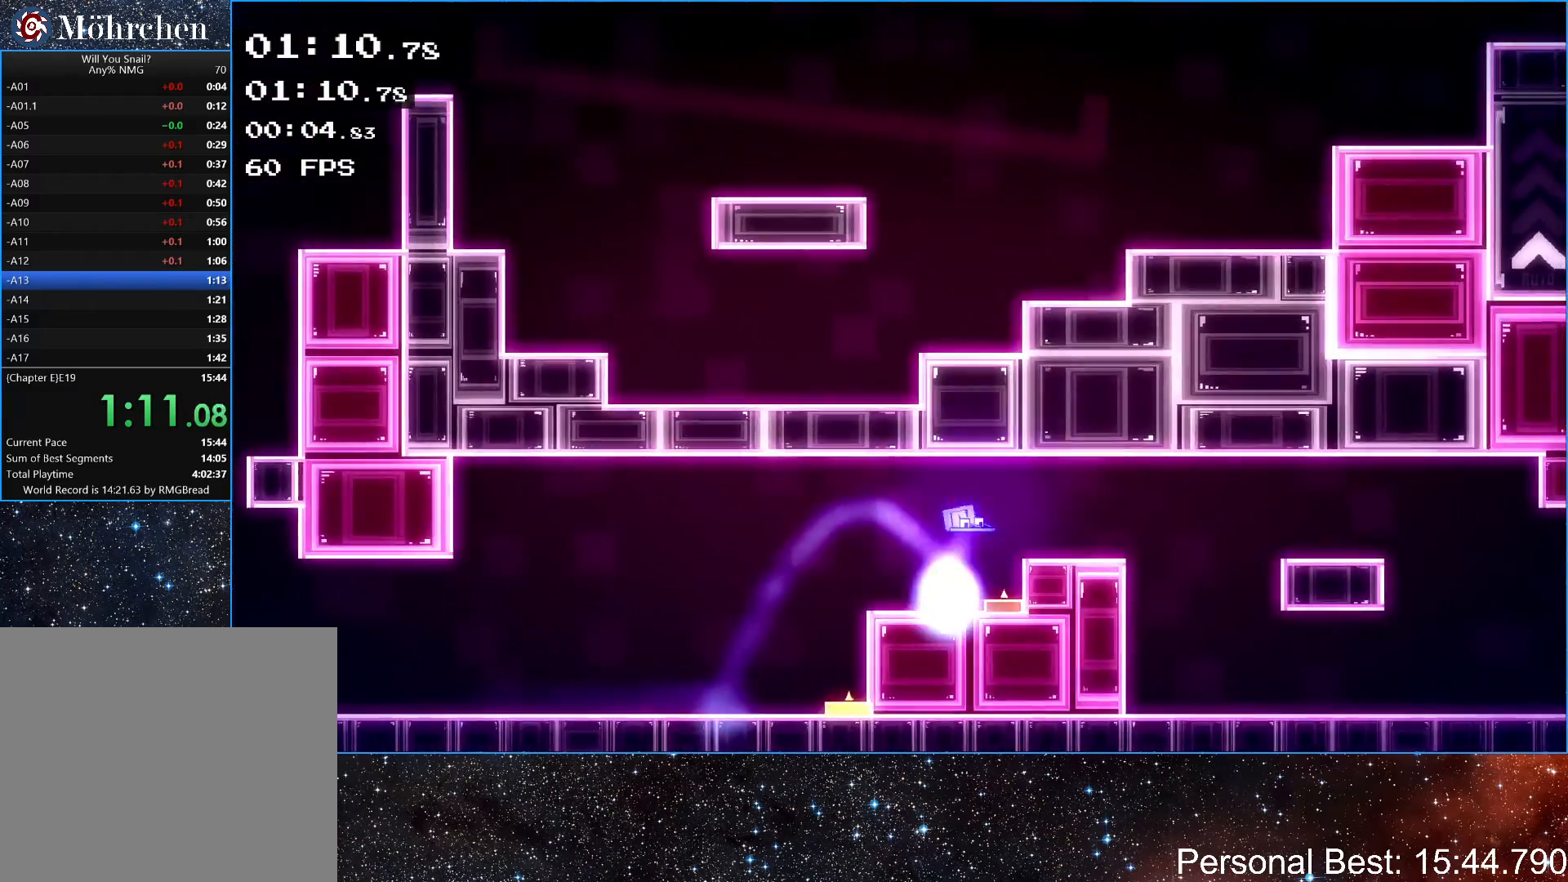
{"keys": ["right"], "events": [[33, "up", "up"]]}
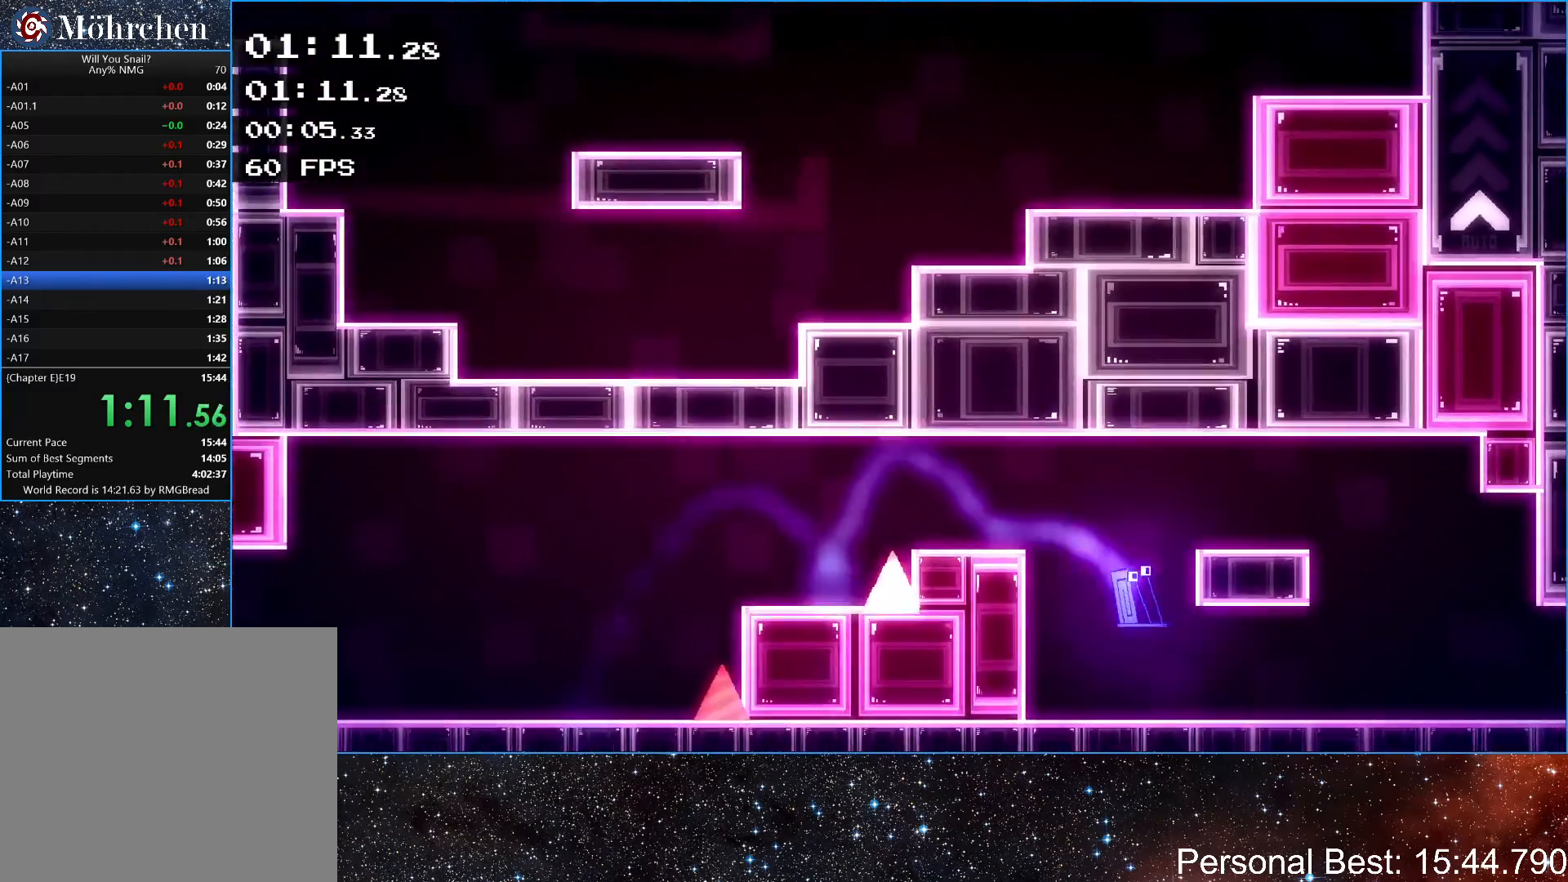
{"keys": ["right"], "events": []}
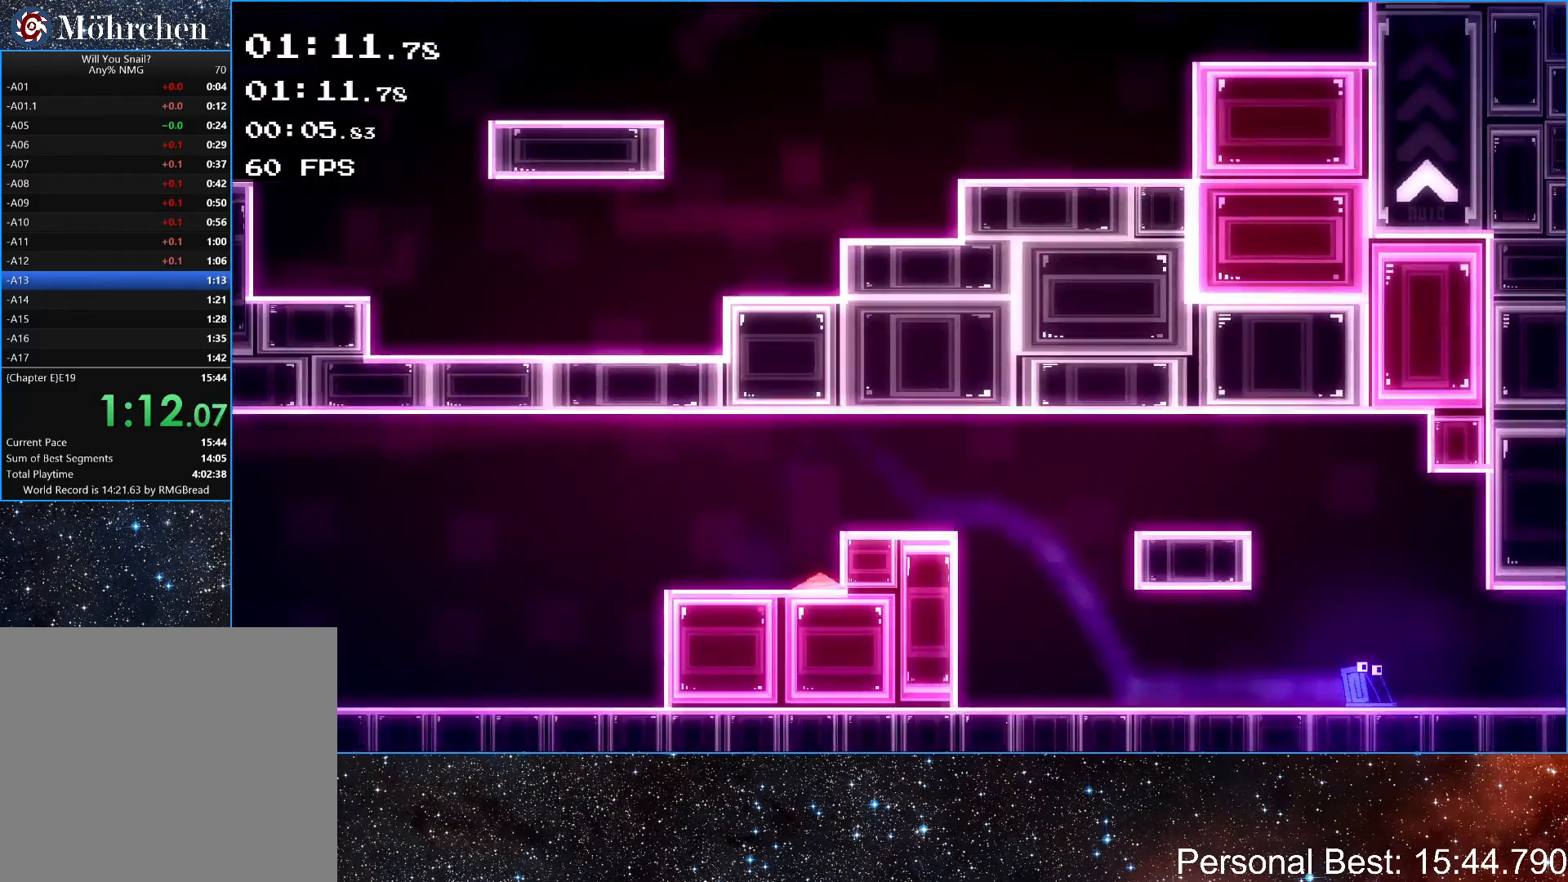
{"keys": ["right", "up"], "events": [[433, "up", "down"]]}
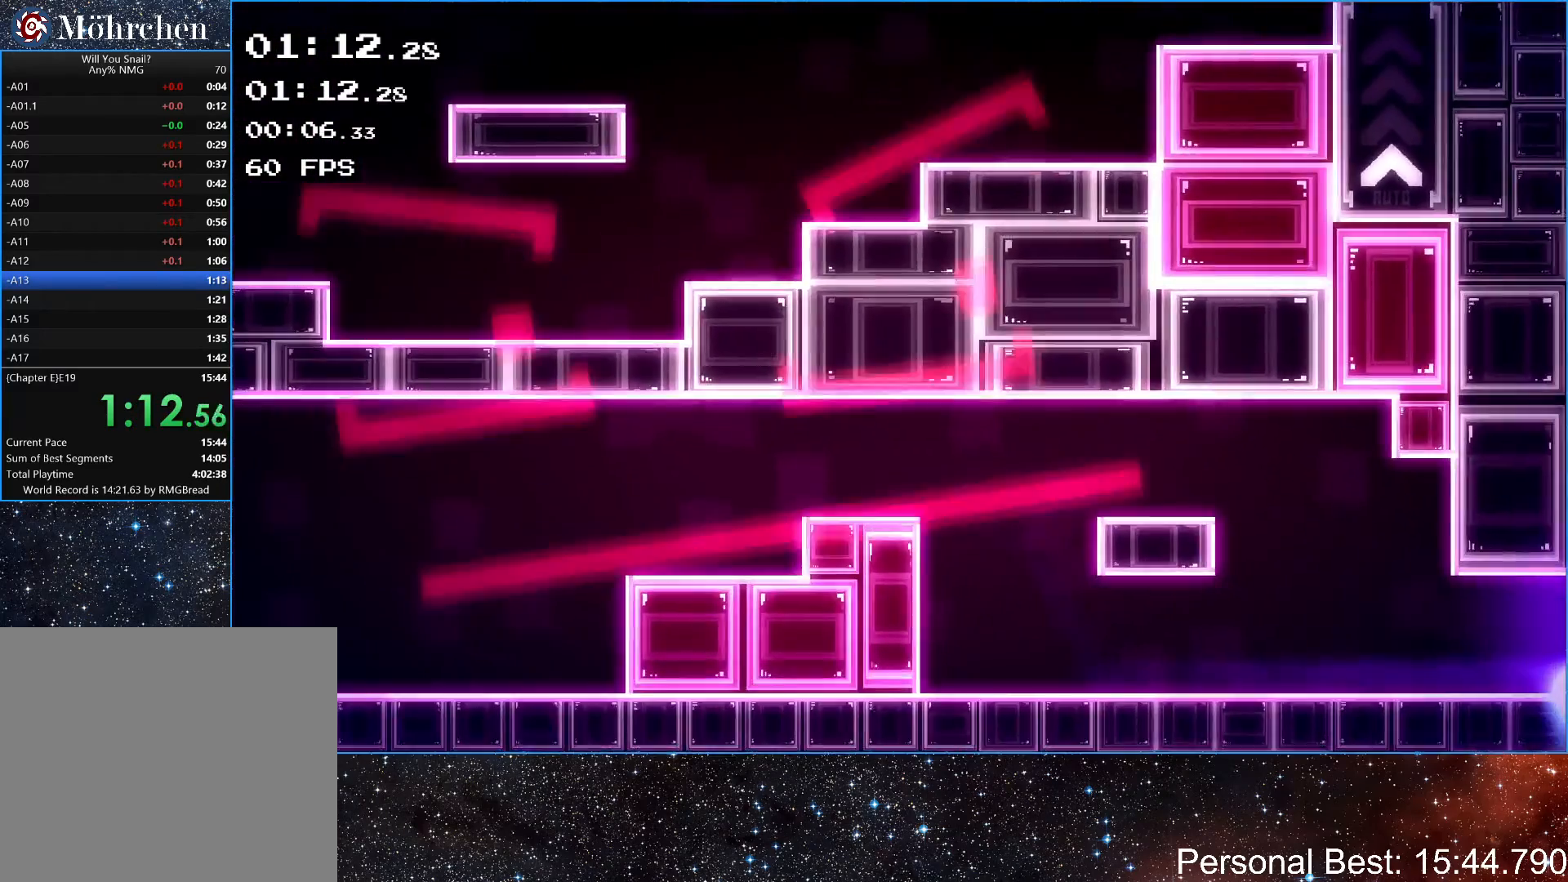
{"keys": ["right"], "events": [[100, "up", "up"]]}
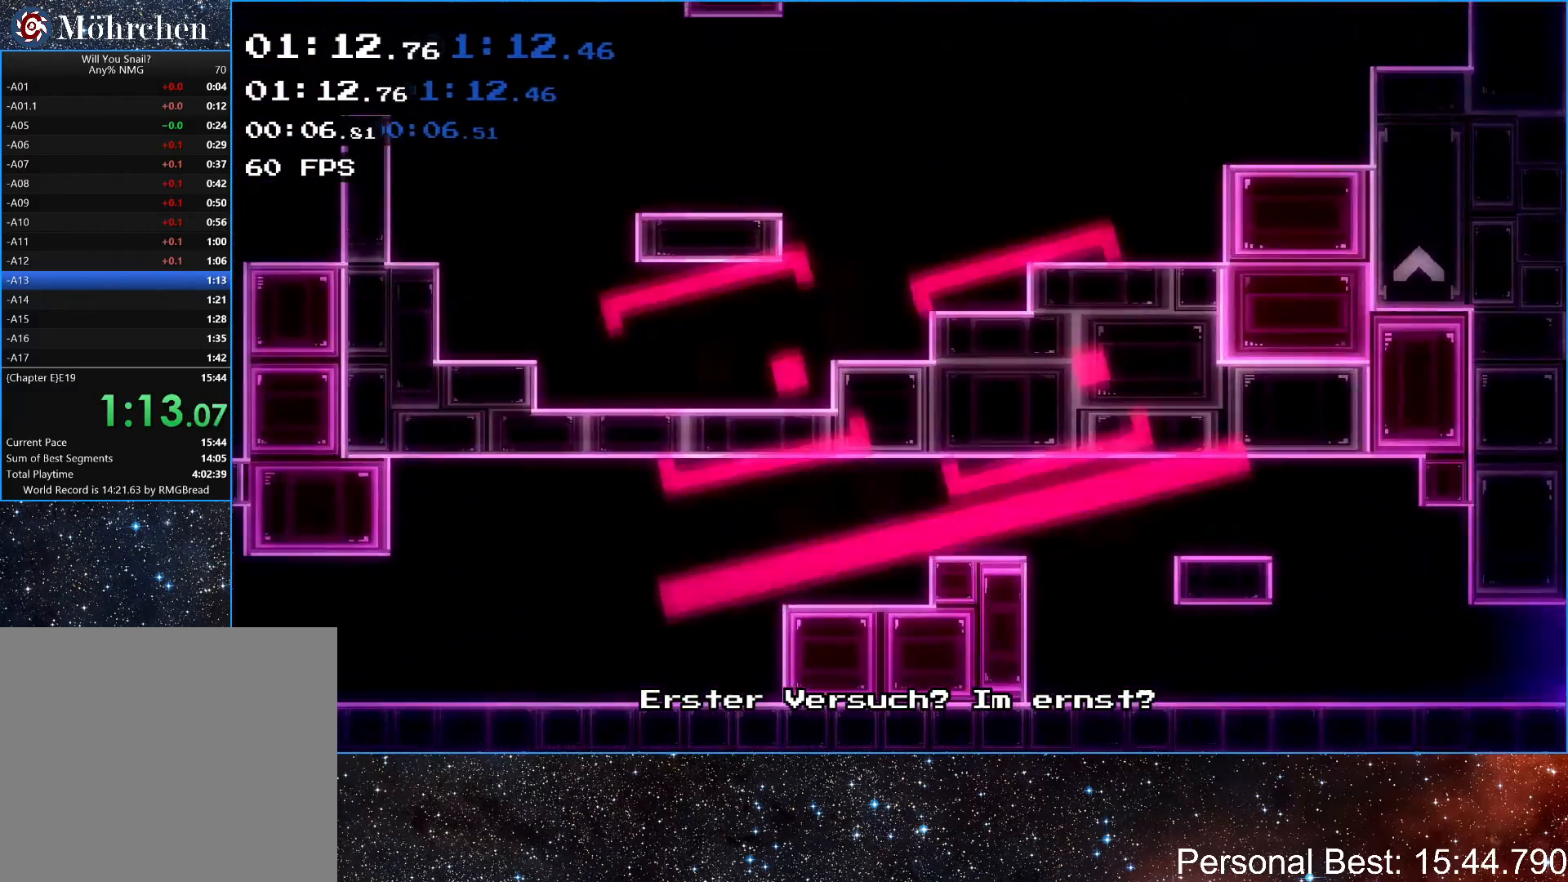
{"keys": ["right"], "events": []}
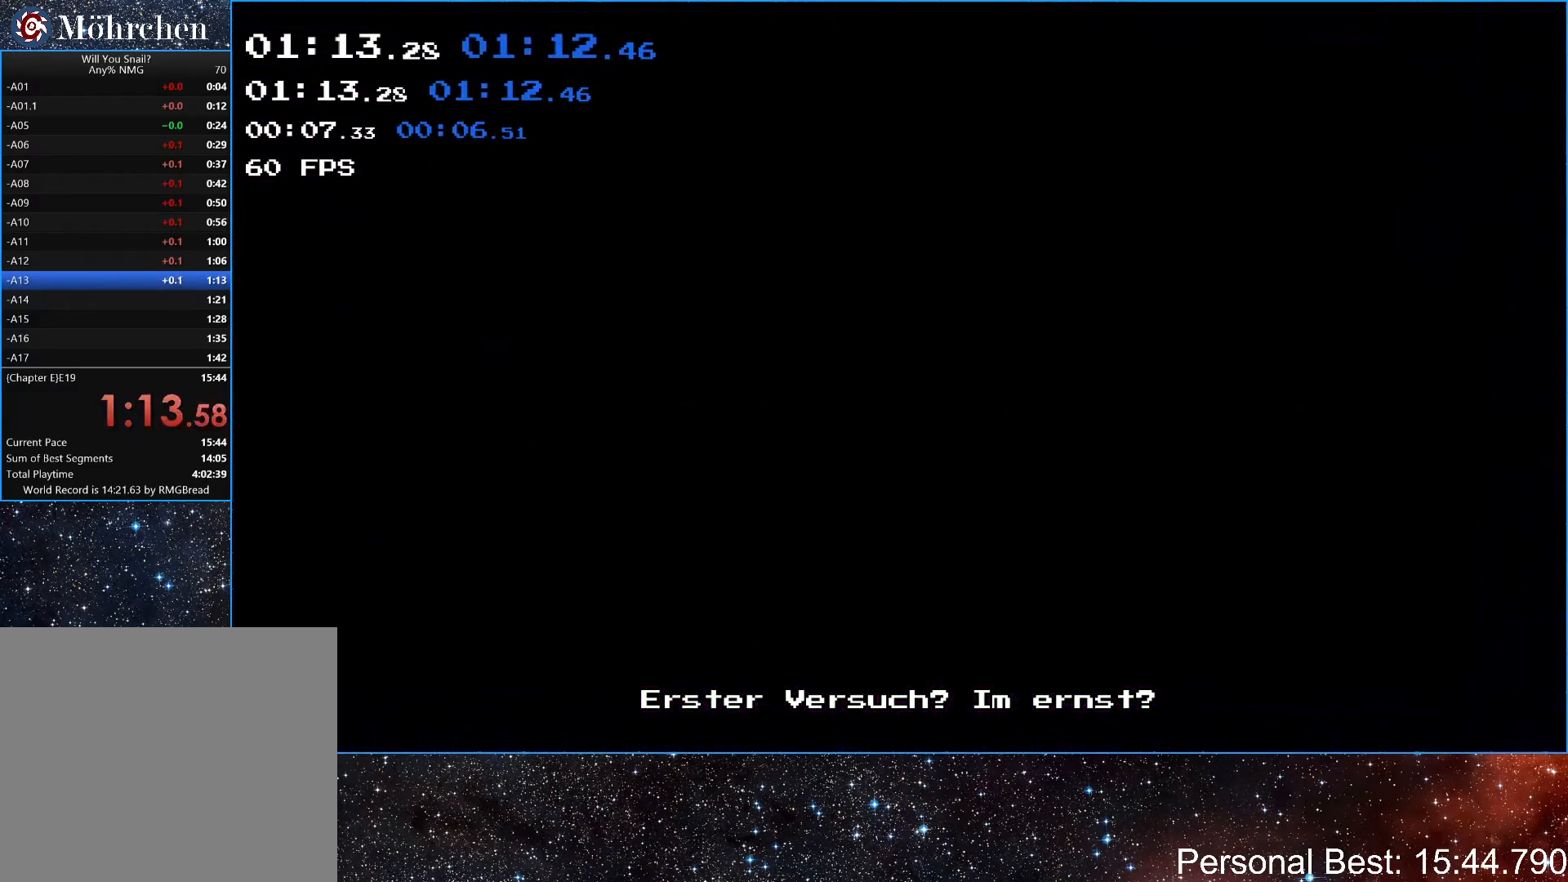
{"keys": ["right"], "events": []}
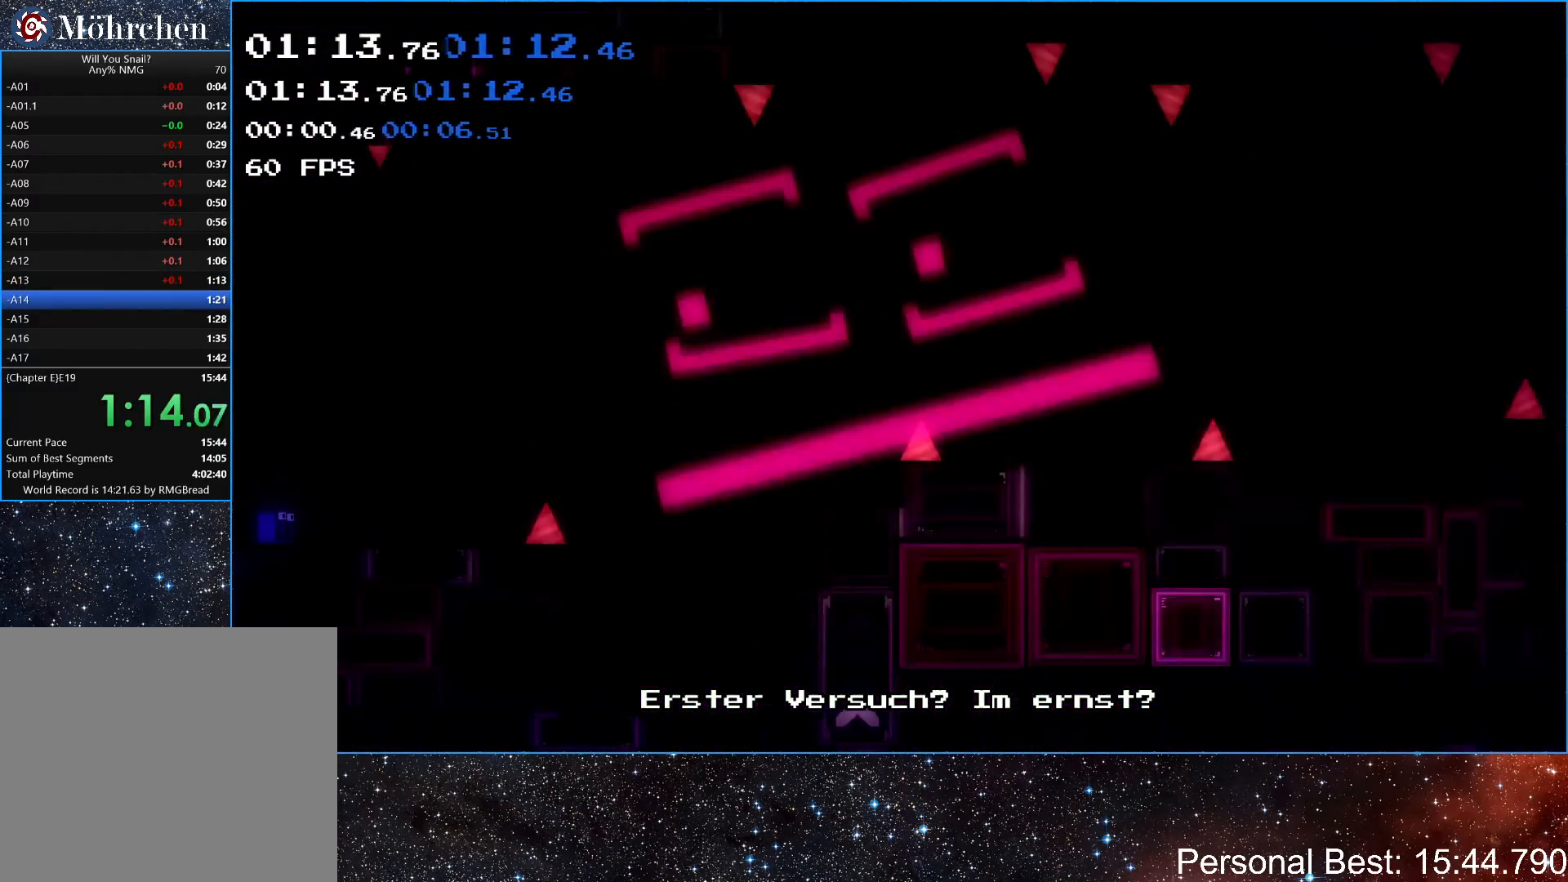
{"keys": ["right"], "events": []}